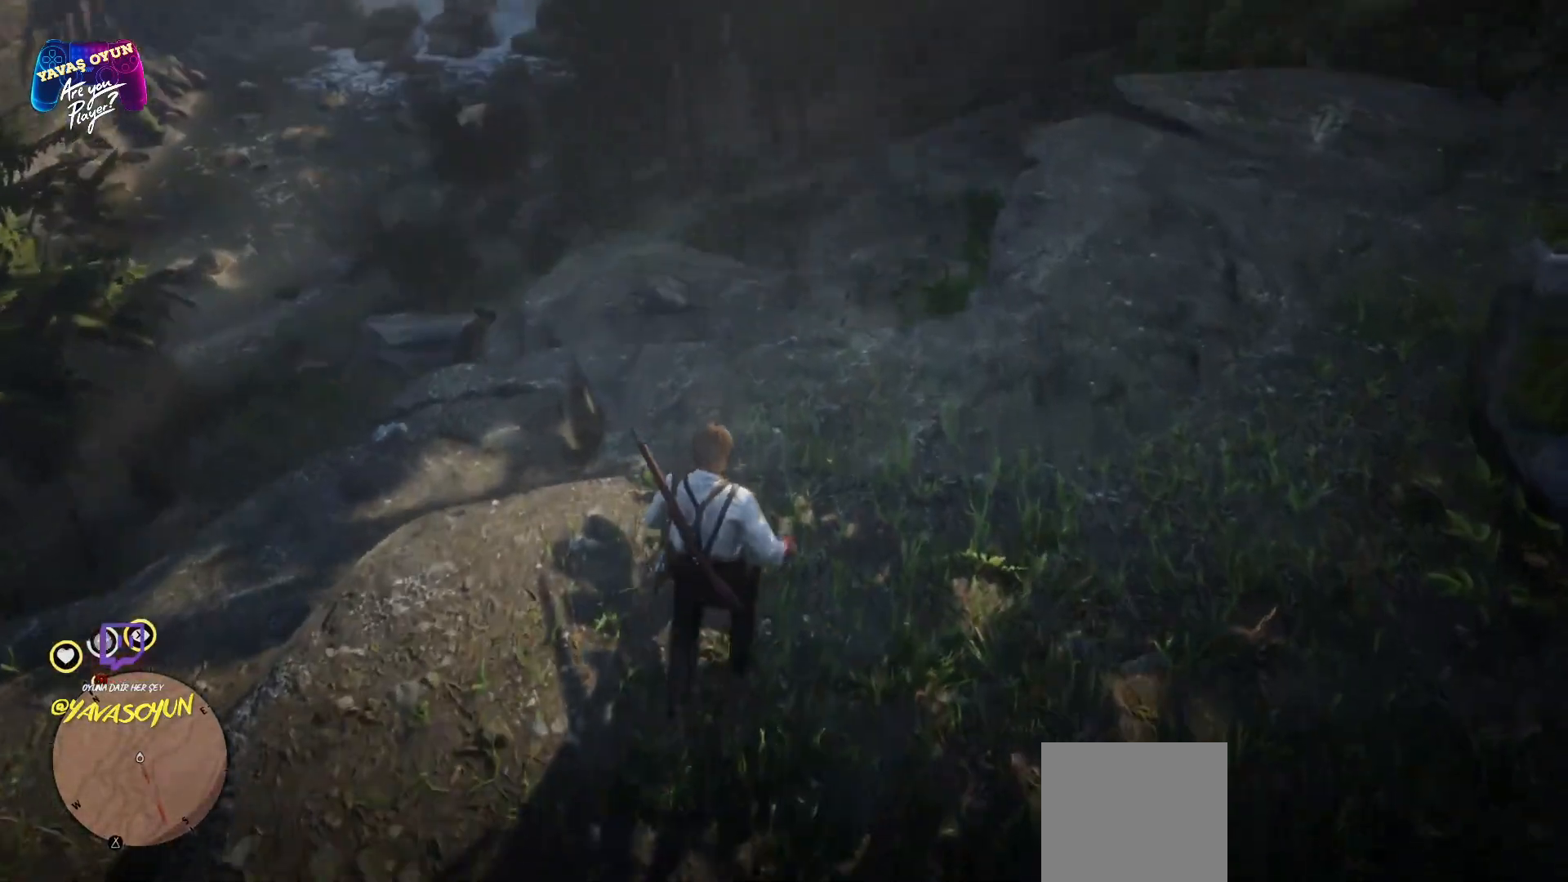
Gameplay with a controller (Xbox layout); each line is a JSON object with the inputs held at the frame after it. "events" lists button and stick changes between this image and that frame as [ms after this image, input, new state], when the widget could be followed in between.
{"buttons": [], "left_stick": "up", "right_stick": "center", "events": [[183, "right_stick", "center"]]}
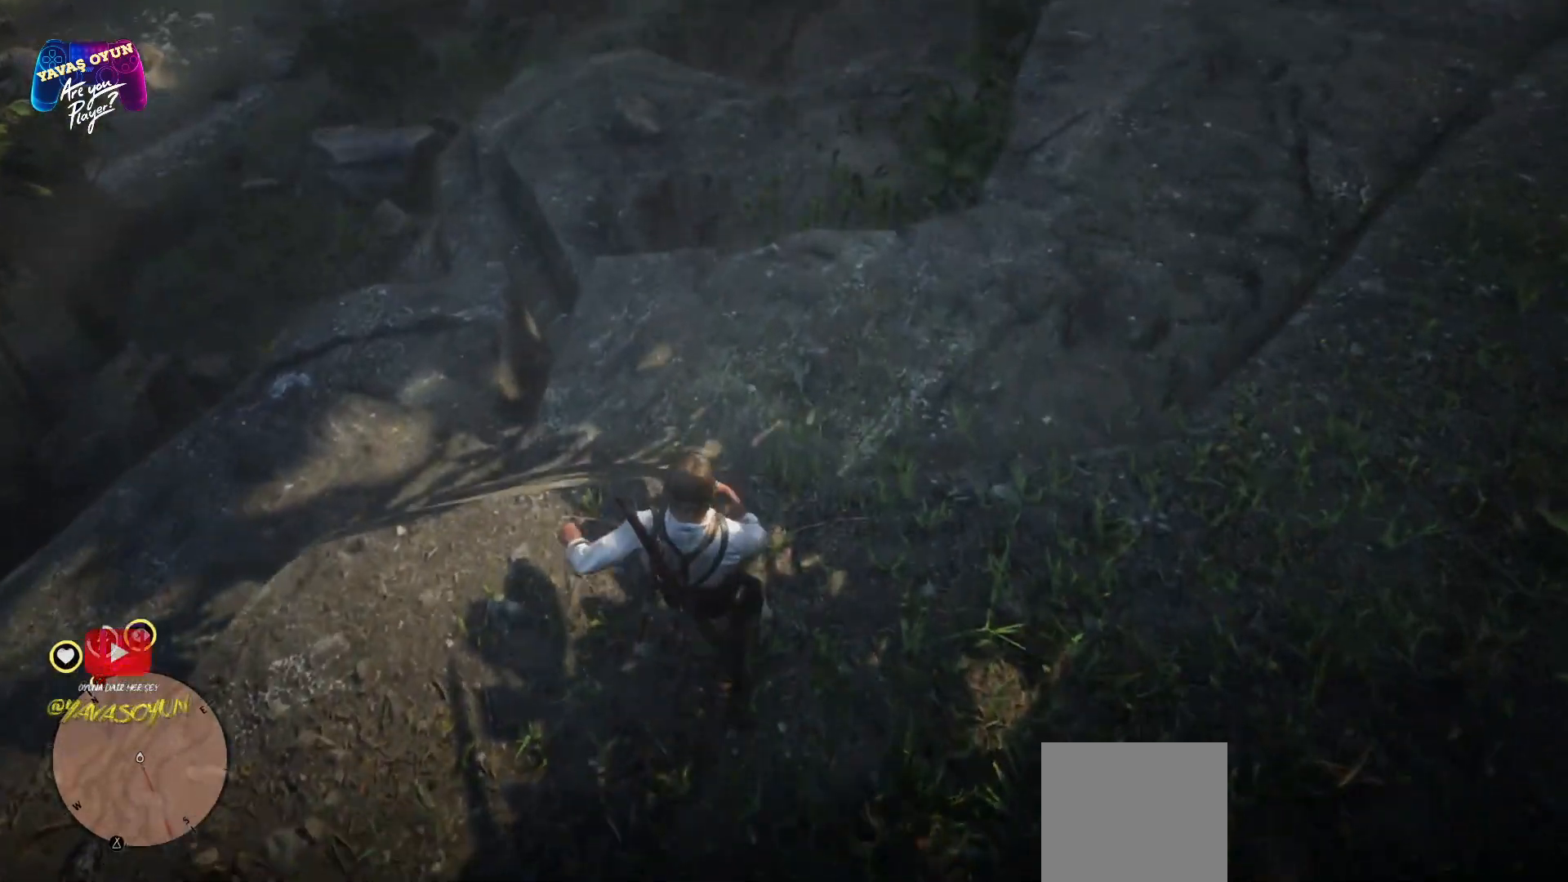
{"buttons": [], "left_stick": "down", "right_stick": "left", "events": [[367, "left_stick", "right"], [400, "right_stick", "left"], [483, "left_stick", "down"]]}
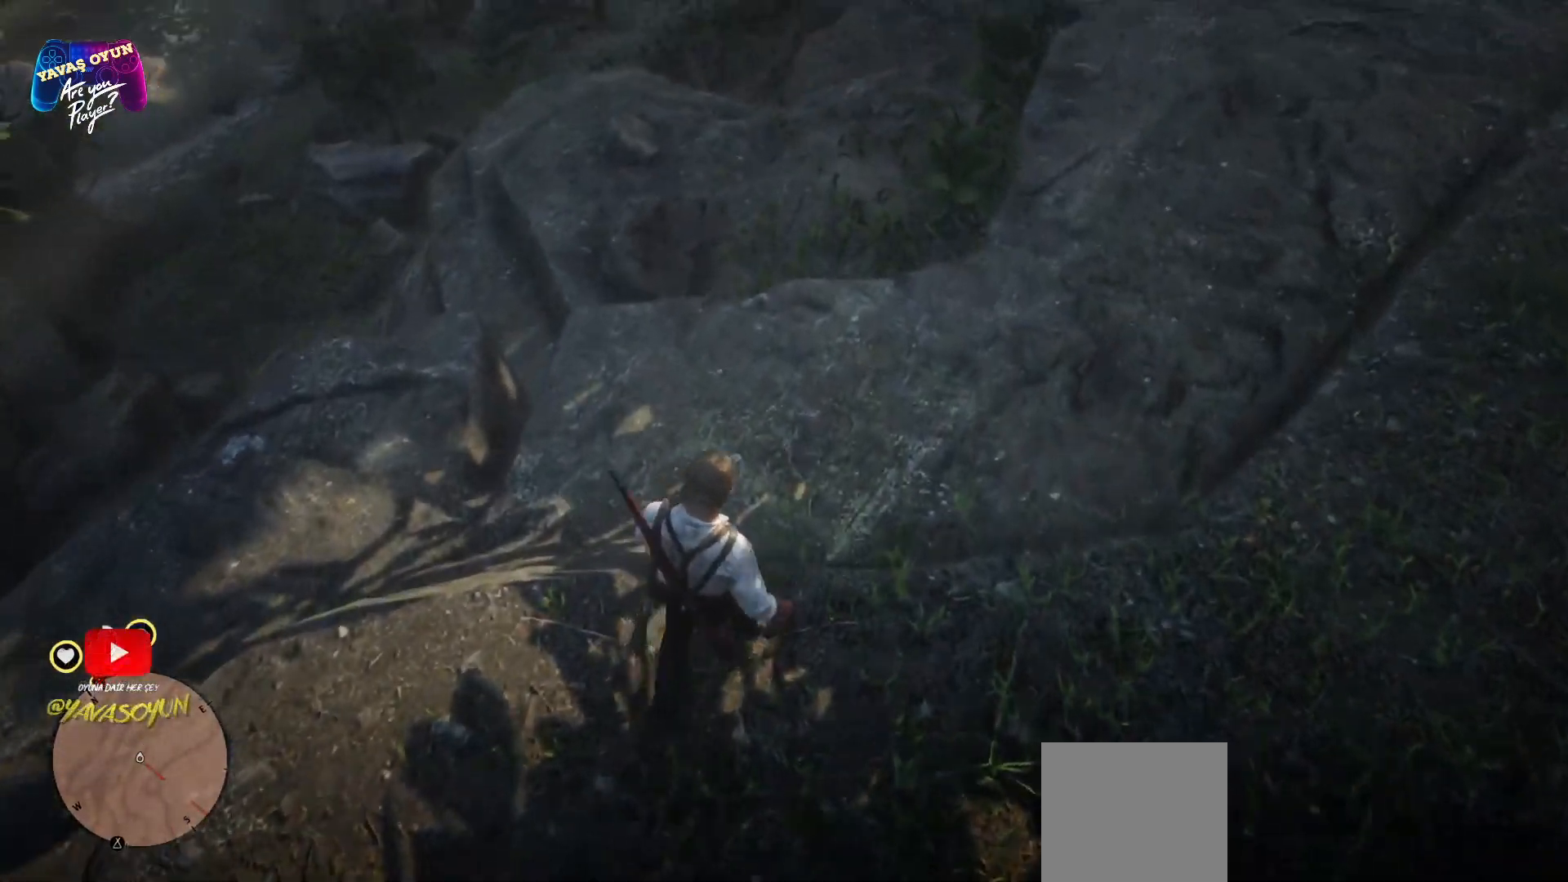
{"buttons": [], "left_stick": "down-left", "right_stick": "left", "events": [[400, "left_stick", "down-left"]]}
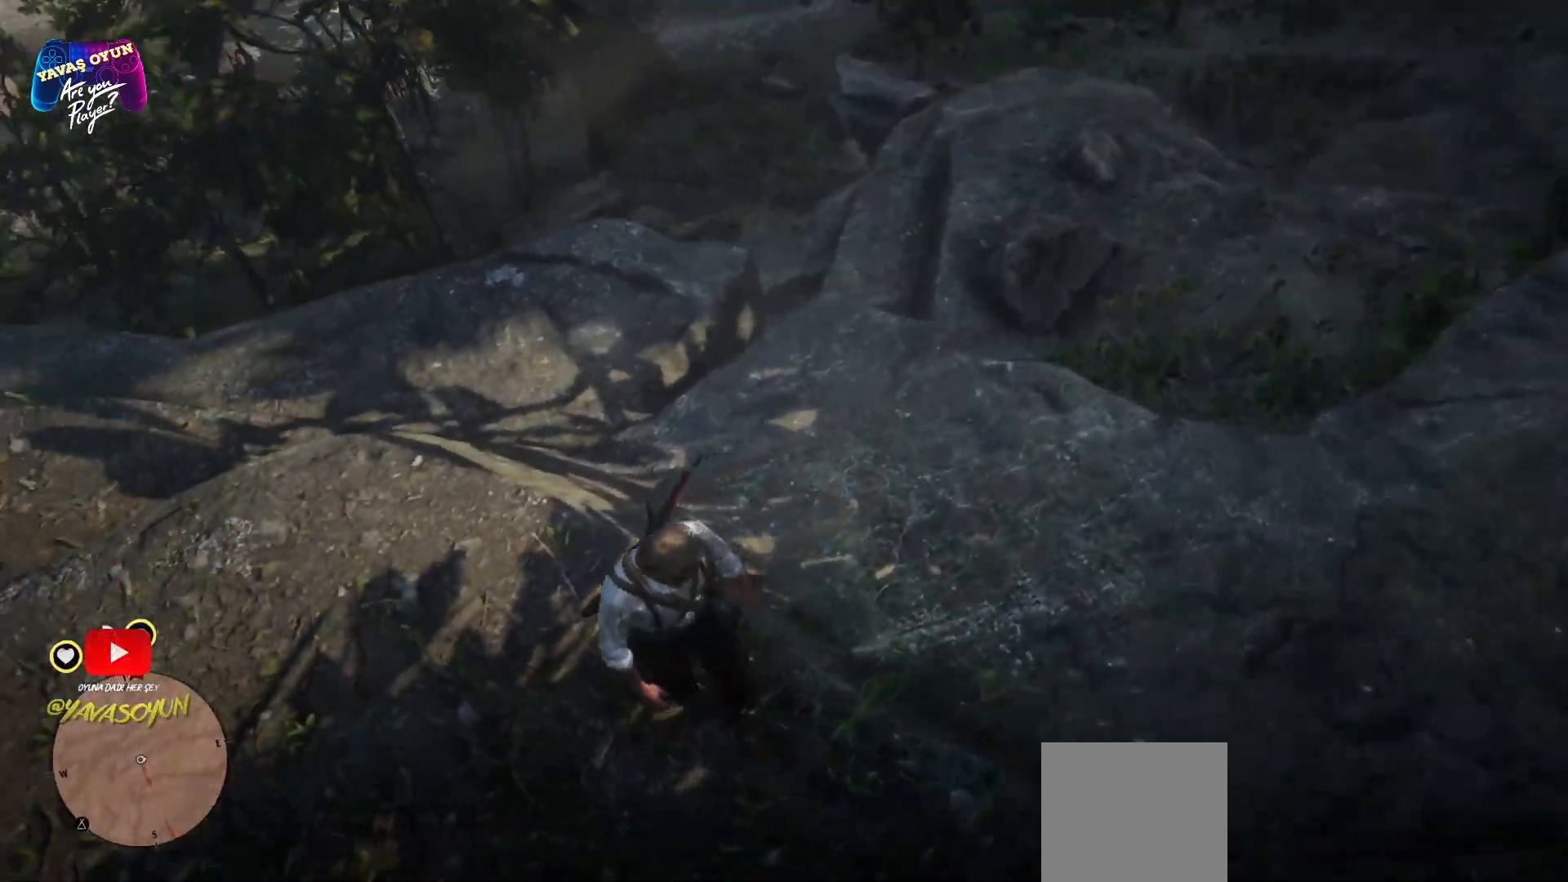
{"buttons": [], "left_stick": "up-left", "right_stick": "up-left", "events": [[83, "left_stick", "left"], [83, "right_stick", "up-left"], [500, "left_stick", "up-left"]]}
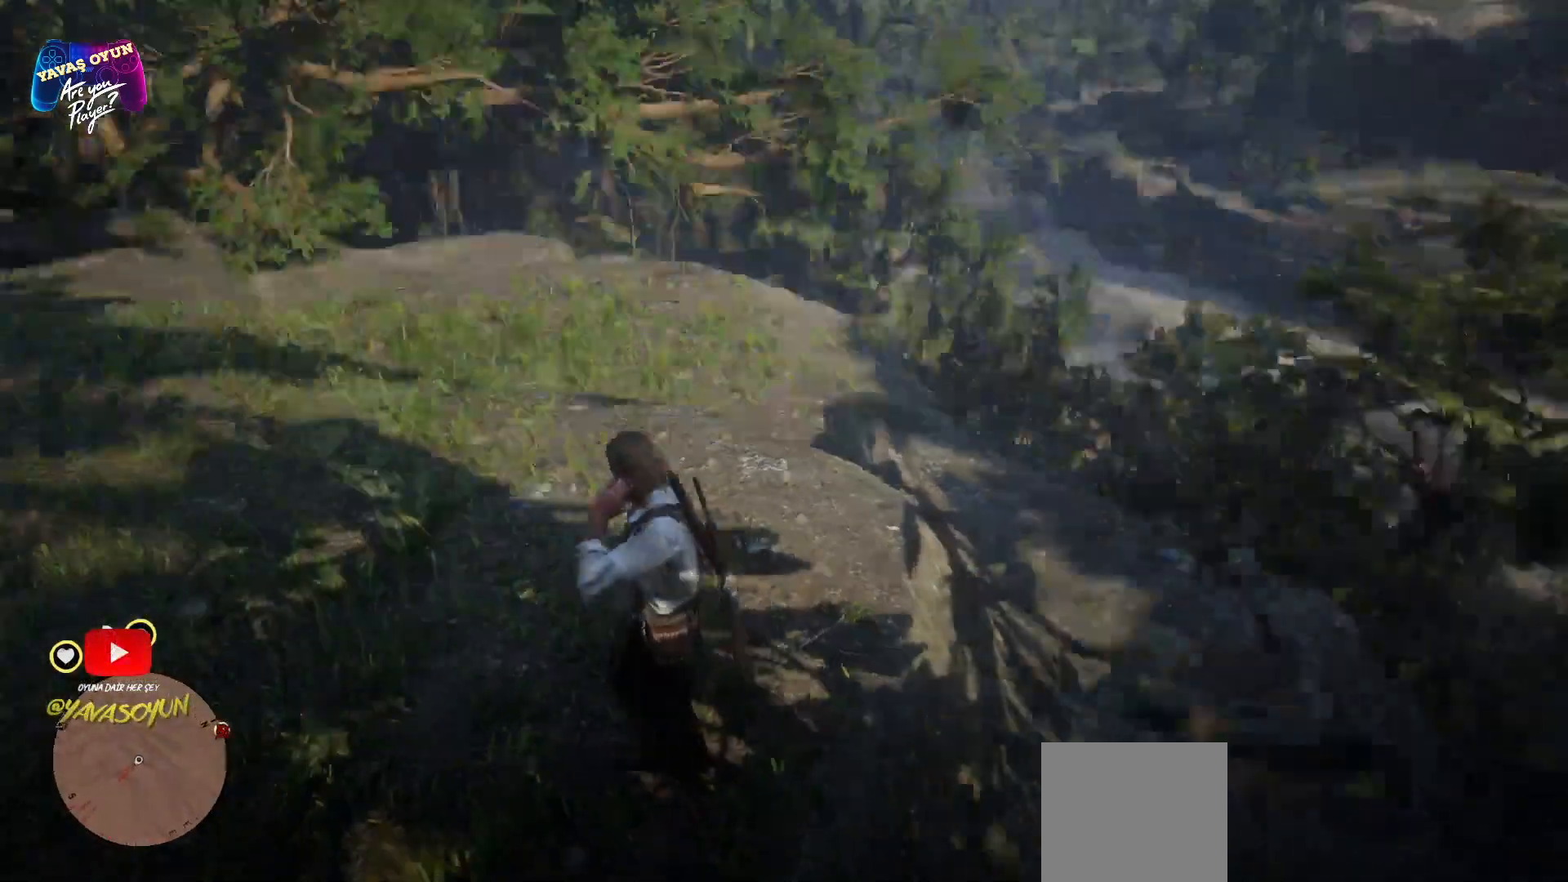
{"buttons": [], "left_stick": "up-left", "right_stick": "center", "events": [[217, "right_stick", "center"], [367, "A", "down"], [467, "A", "up"]]}
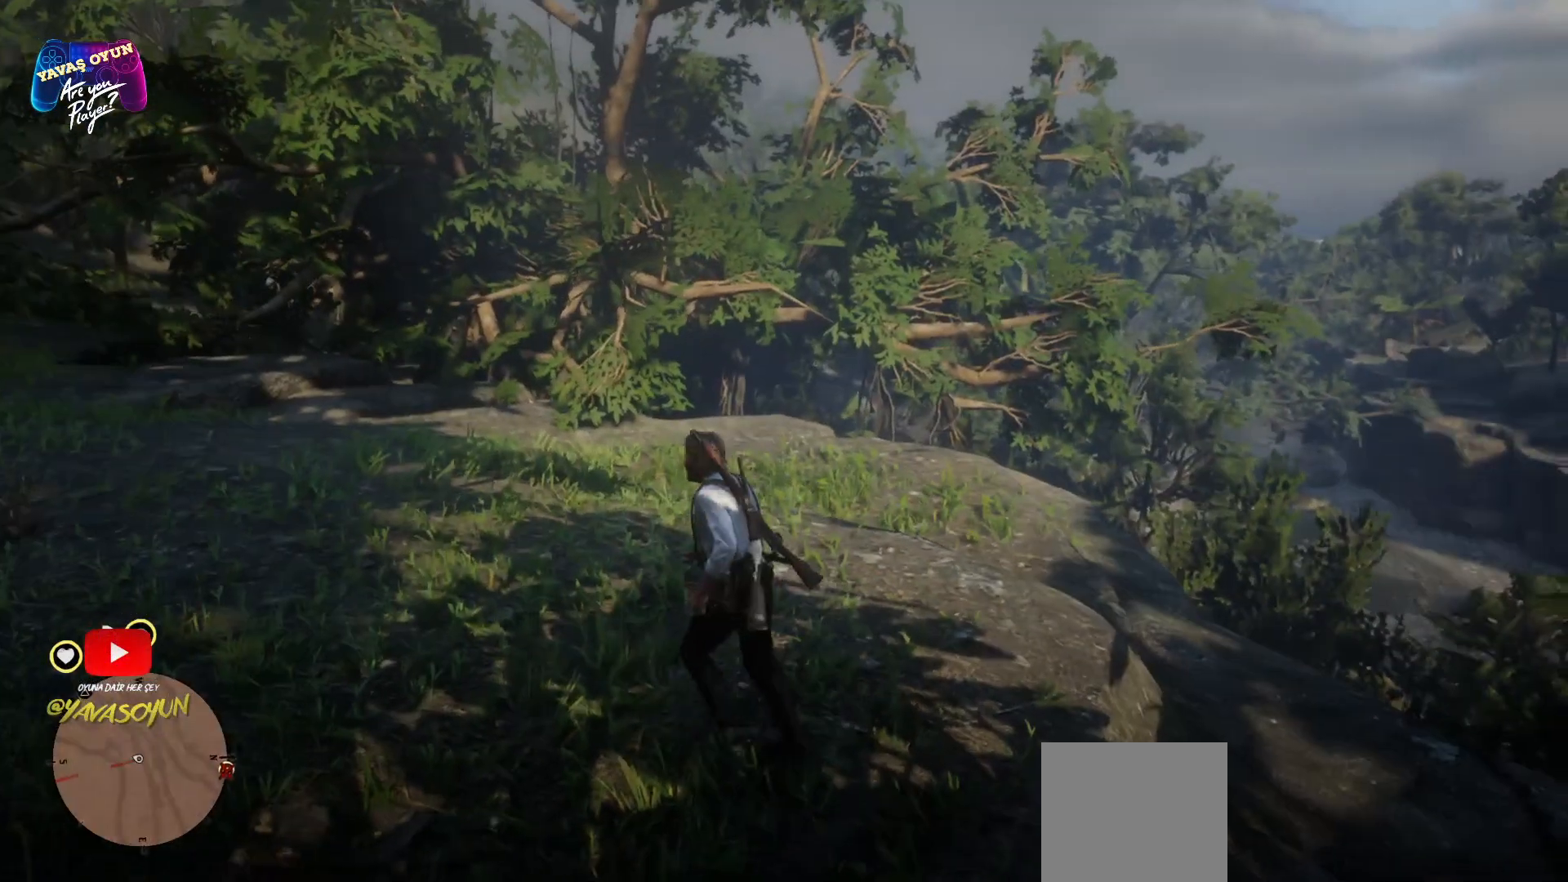
{"buttons": ["A"], "left_stick": "up-left", "right_stick": "center", "events": [[67, "A", "down"], [150, "A", "up"], [250, "A", "down"]]}
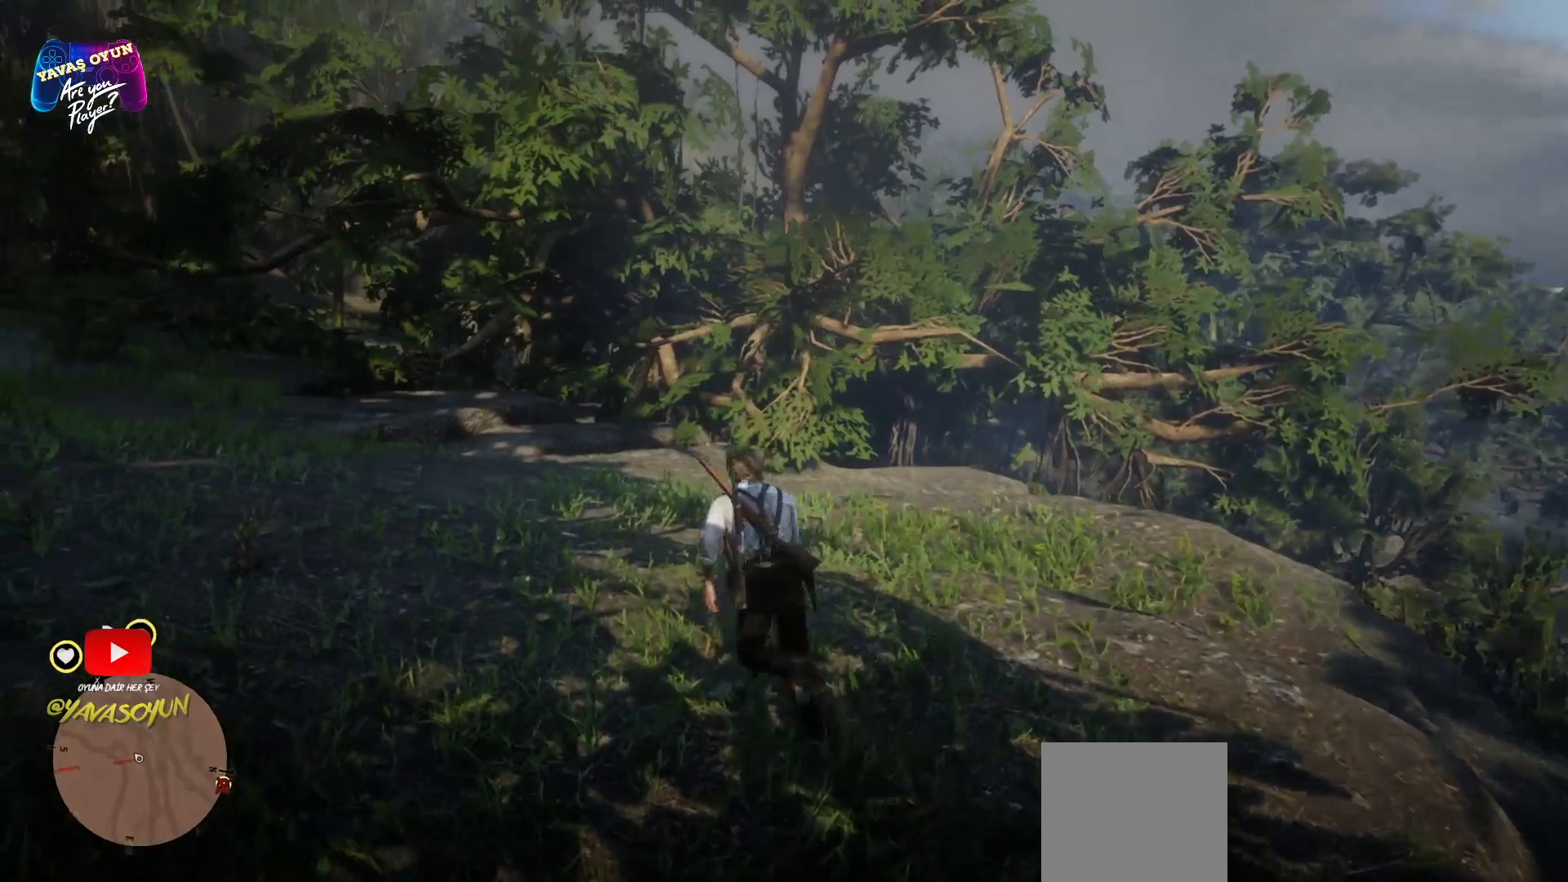
{"buttons": ["A"], "left_stick": "up-left", "right_stick": "center", "events": [[50, "A", "up"], [117, "A", "down"], [217, "A", "up"], [317, "A", "down"], [417, "A", "up"], [500, "A", "down"]]}
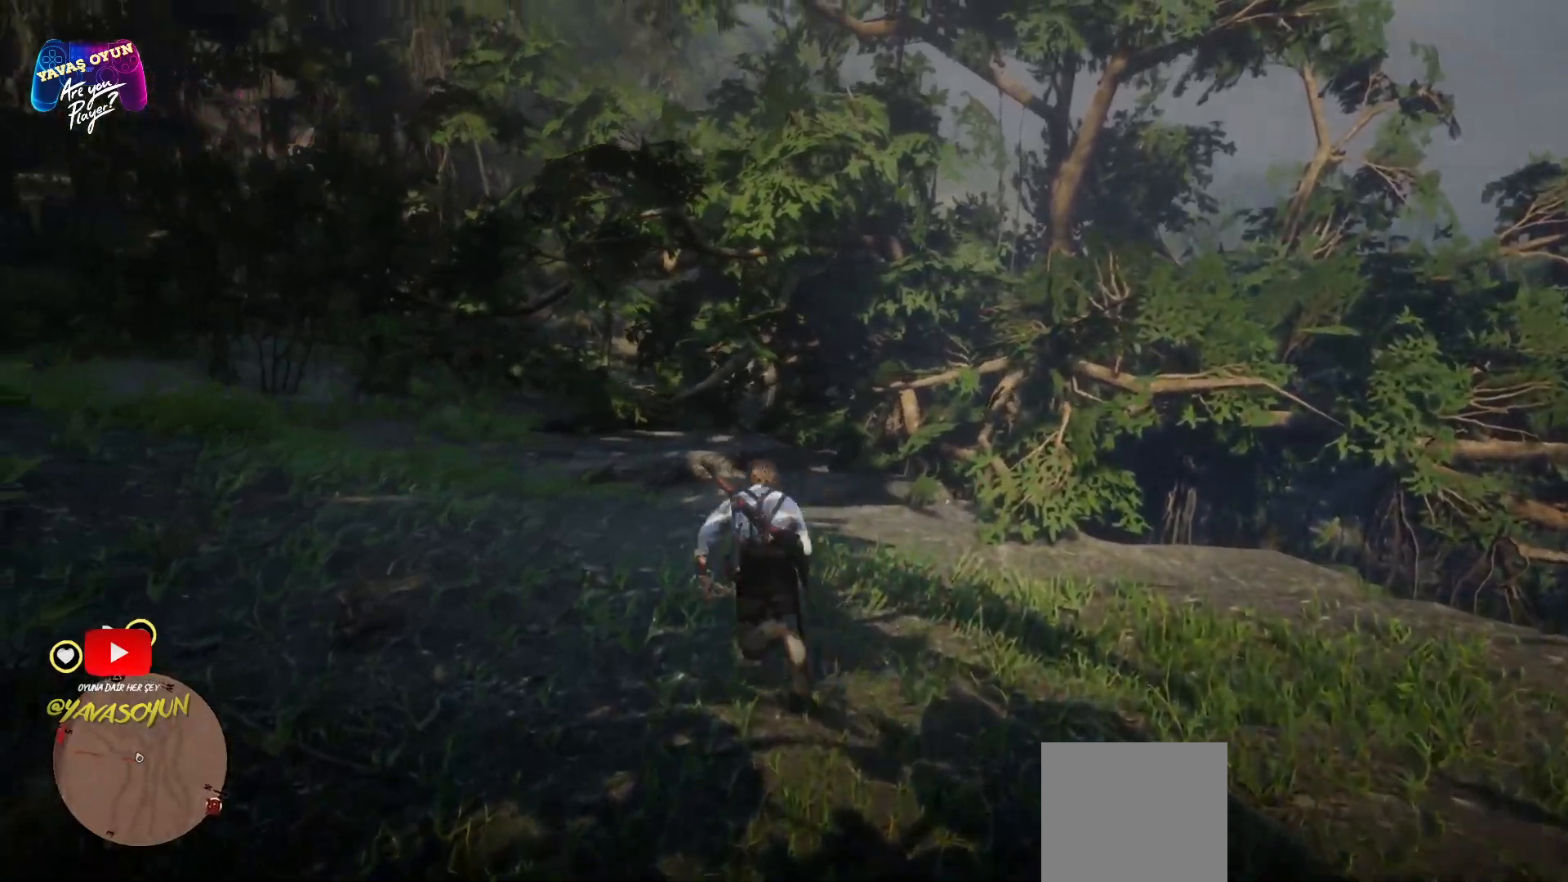
{"buttons": [], "left_stick": "up-left", "right_stick": "center", "events": [[117, "A", "up"], [200, "A", "down"], [333, "A", "up"], [400, "A", "down"], [500, "A", "up"]]}
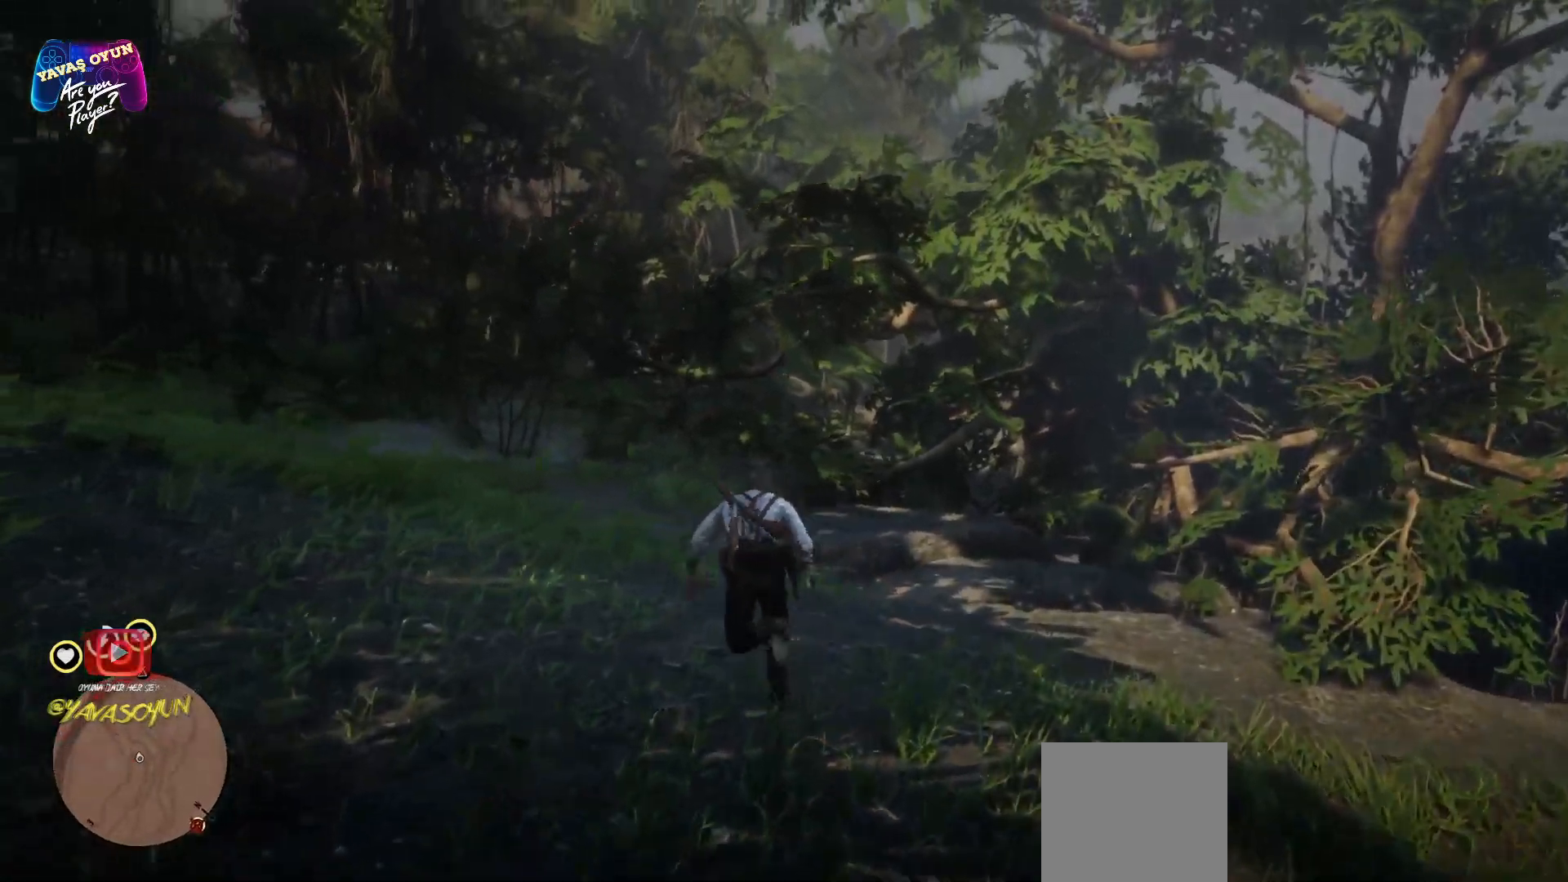
{"buttons": [], "left_stick": "up", "right_stick": "center", "events": [[67, "A", "down"], [183, "left_stick", "up"], [217, "A", "up"], [283, "A", "down"], [417, "A", "up"]]}
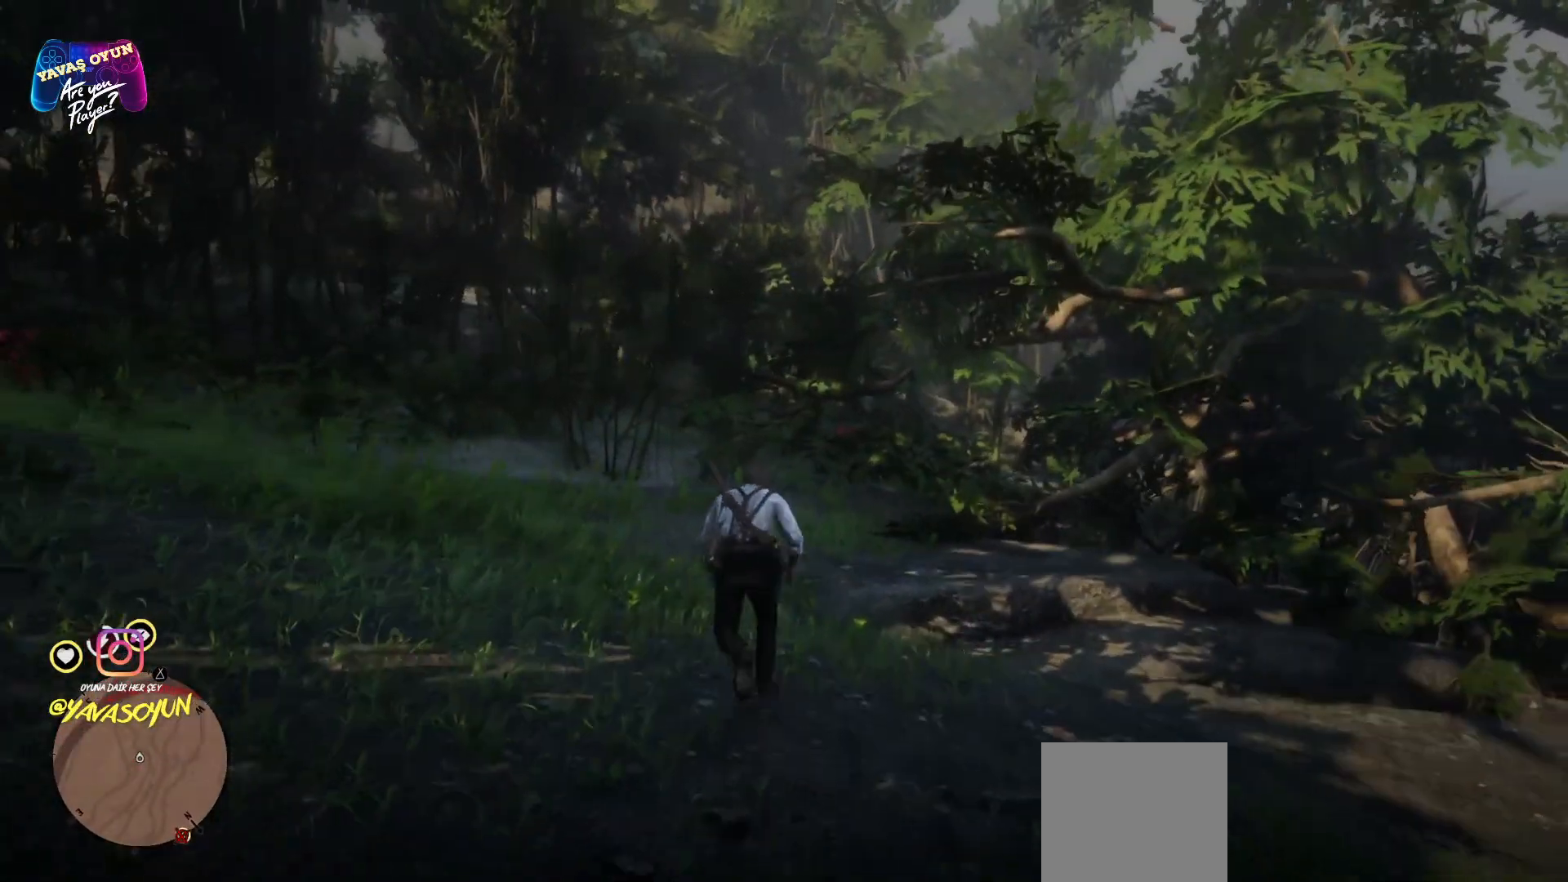
{"buttons": [], "left_stick": "up", "right_stick": "center", "events": [[100, "right_stick", "down-right"], [467, "right_stick", "center"]]}
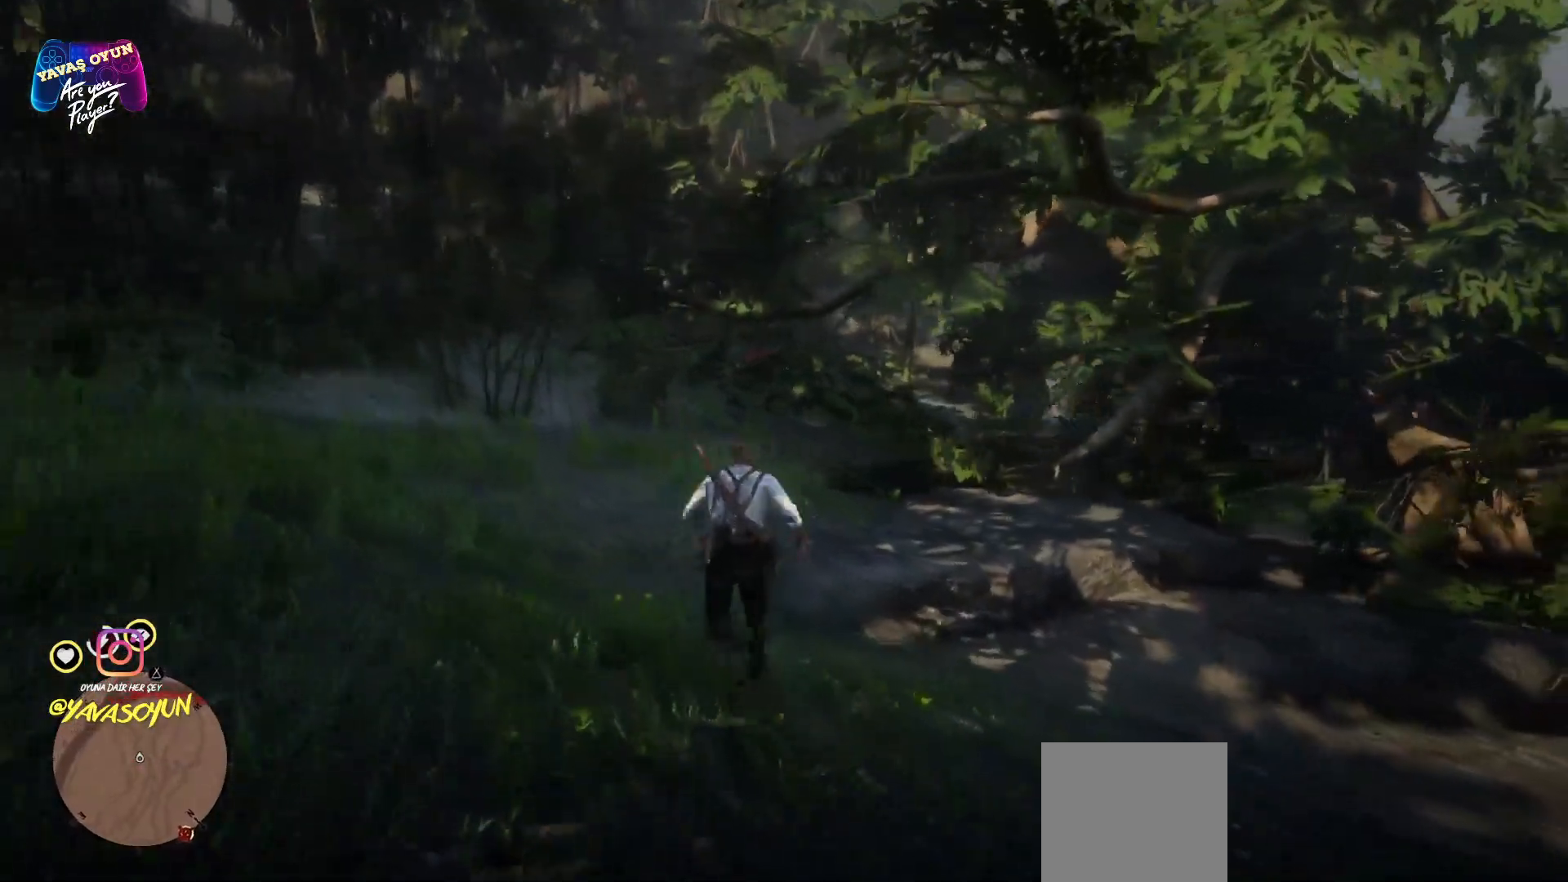
{"buttons": ["A"], "left_stick": "up", "right_stick": "center", "events": [[50, "A", "down"], [150, "A", "up"], [200, "A", "down"], [350, "A", "up"], [417, "A", "down"]]}
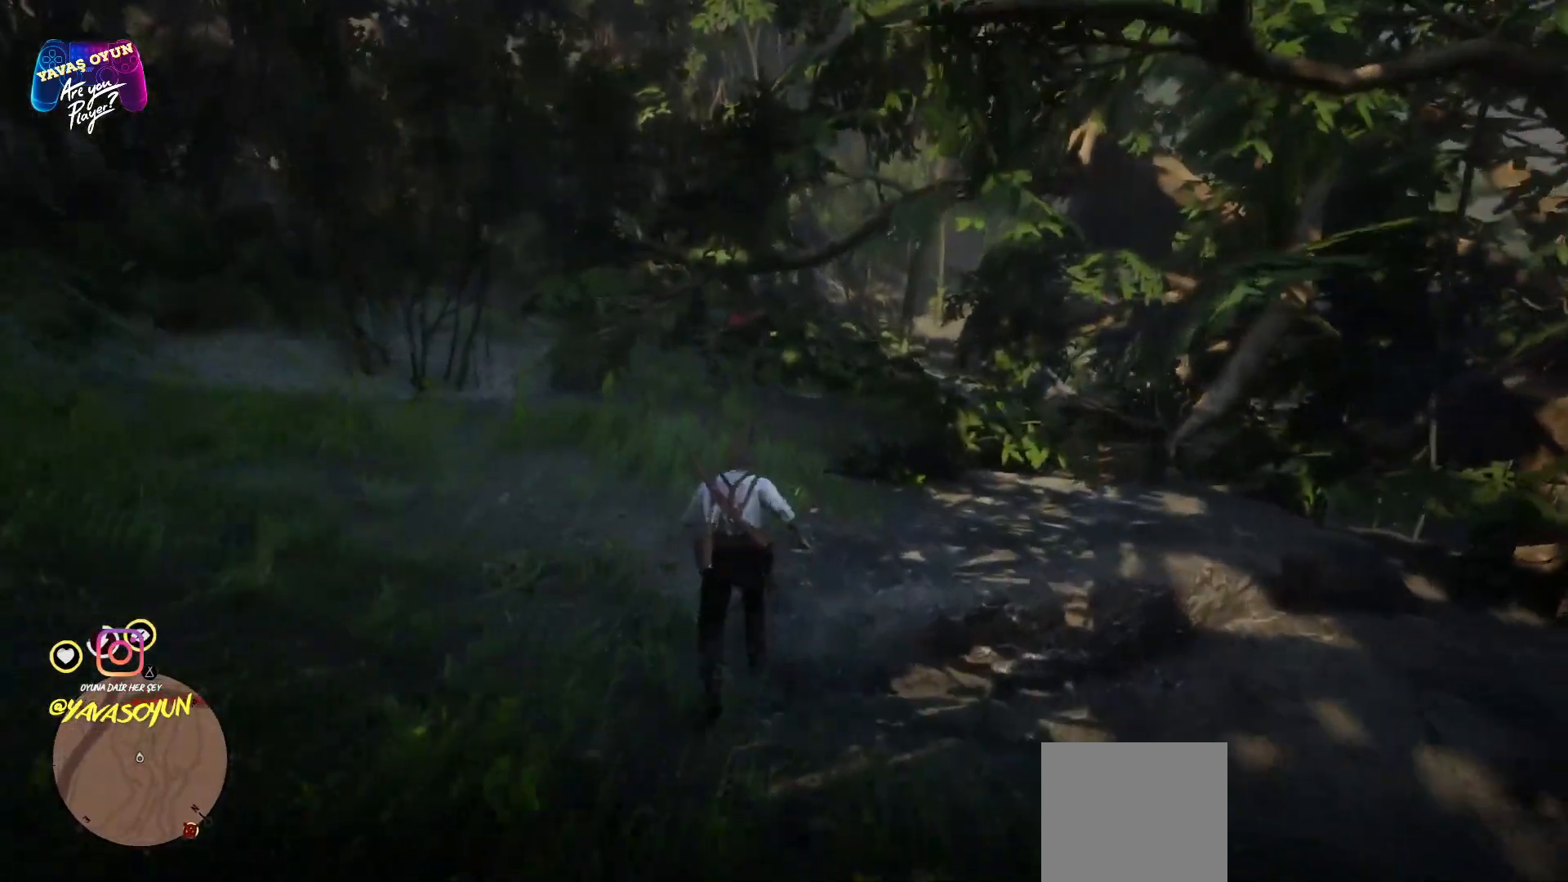
{"buttons": [], "left_stick": "up", "right_stick": "down-right", "events": [[67, "A", "up"], [117, "A", "down"], [267, "A", "up"], [433, "right_stick", "down-right"]]}
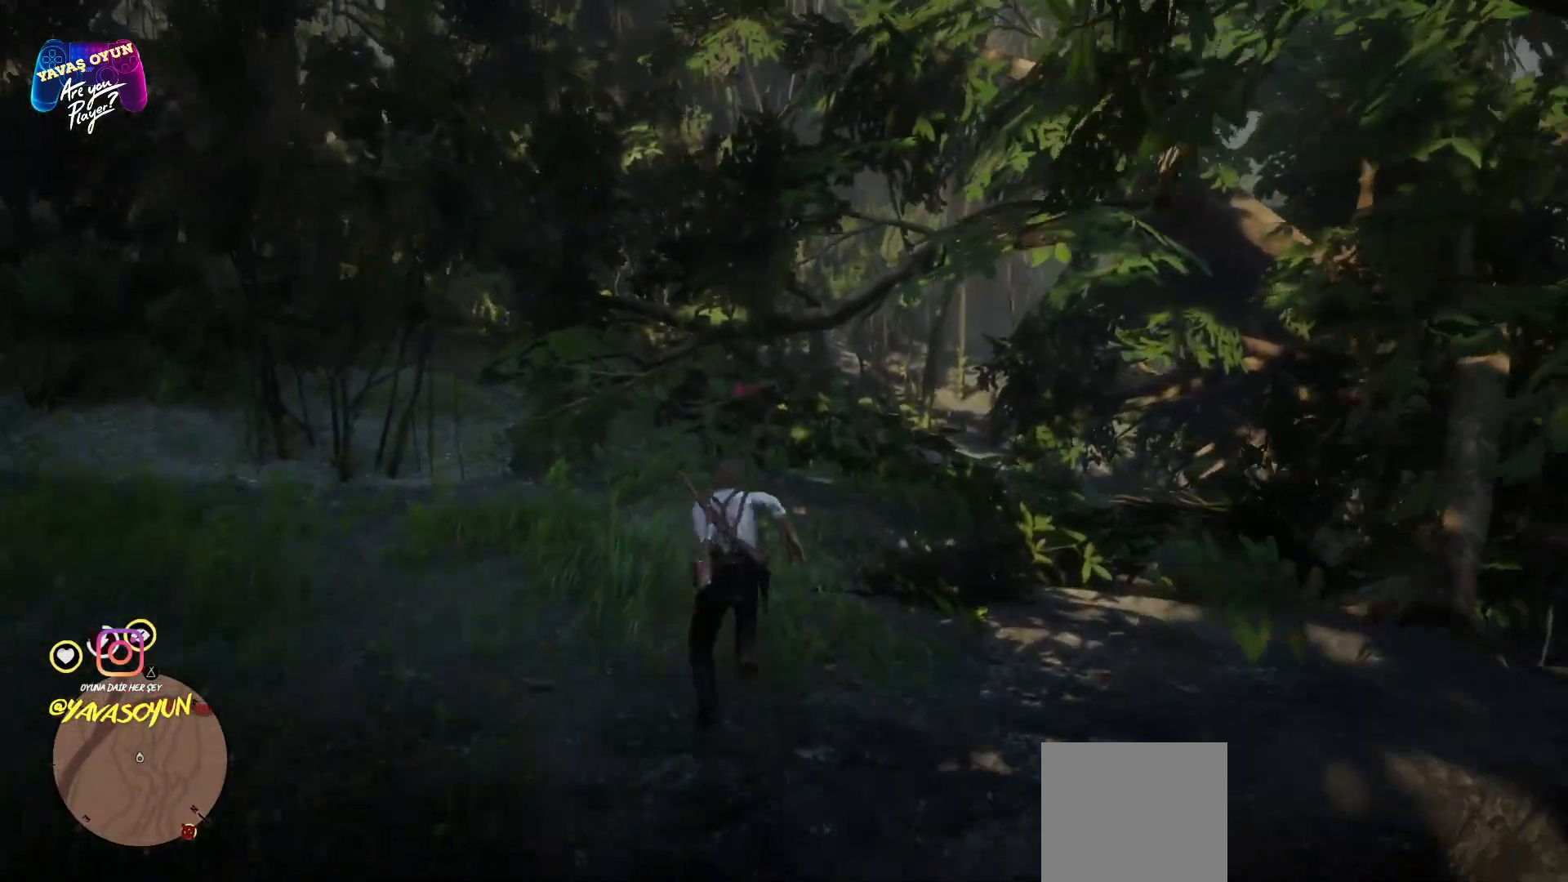
{"buttons": [], "left_stick": "up", "right_stick": "center", "events": [[400, "right_stick", "center"]]}
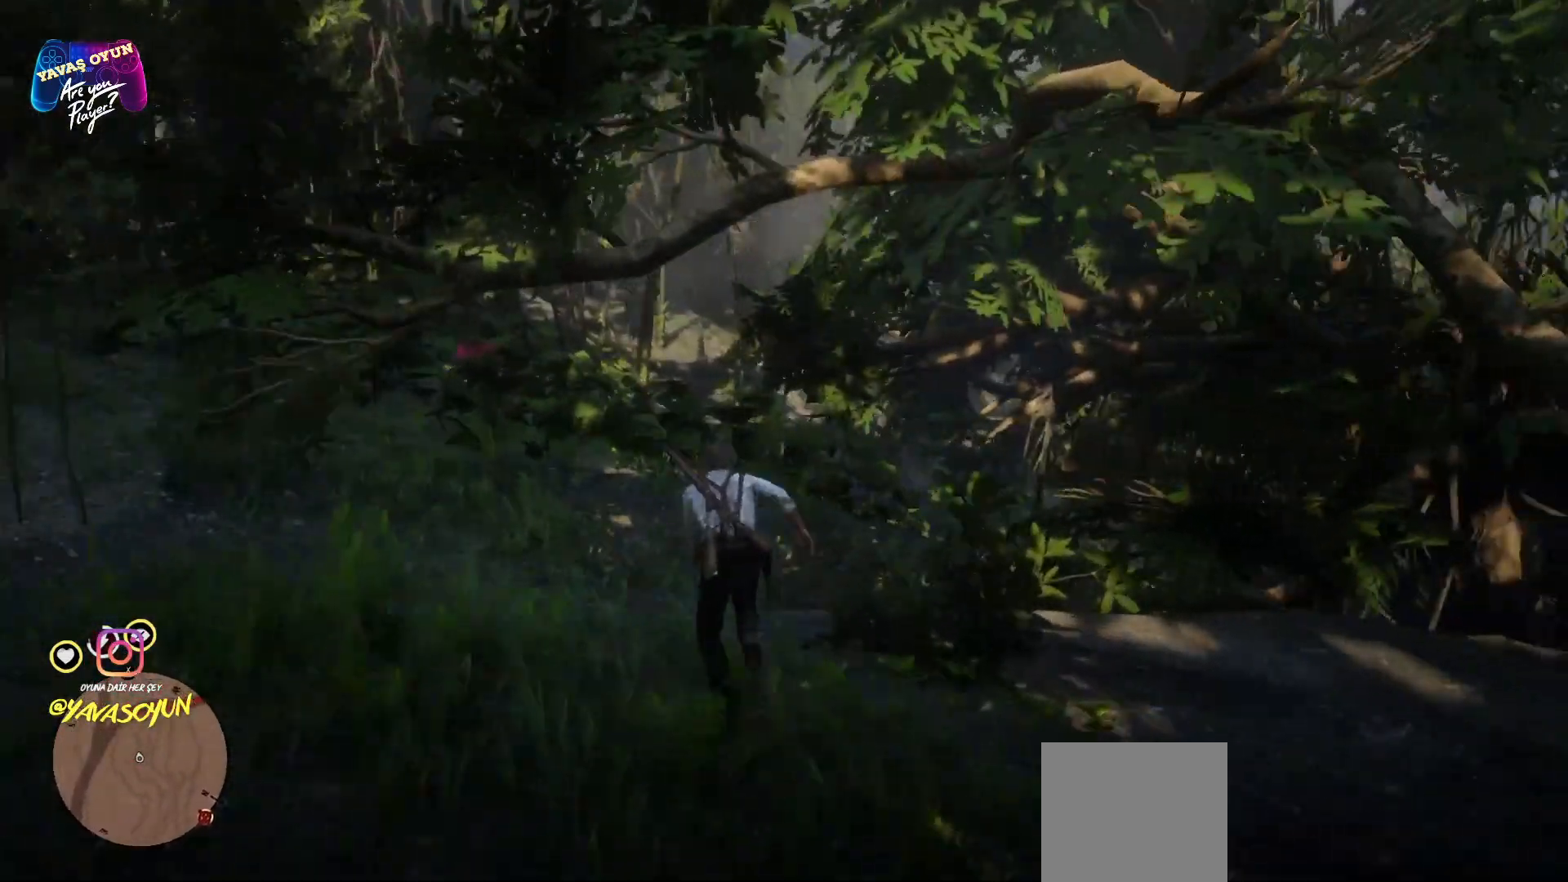
{"buttons": [], "left_stick": "up", "right_stick": "down-right", "events": [[33, "A", "down"], [150, "A", "up"], [217, "A", "down"], [333, "A", "up"], [500, "right_stick", "down-right"]]}
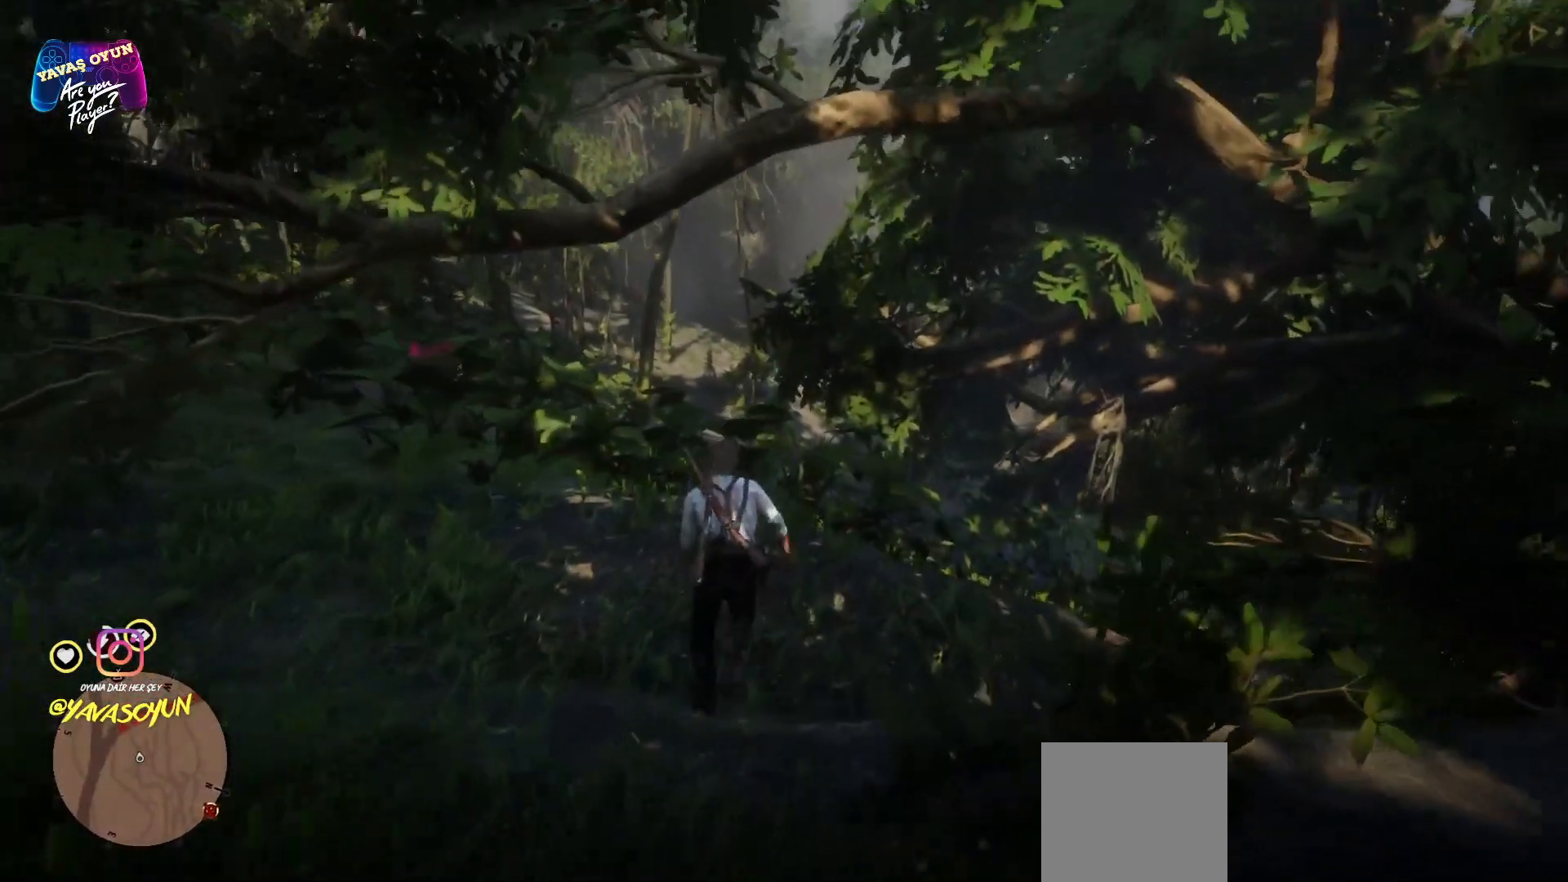
{"buttons": [], "left_stick": "up", "right_stick": "down-right", "events": []}
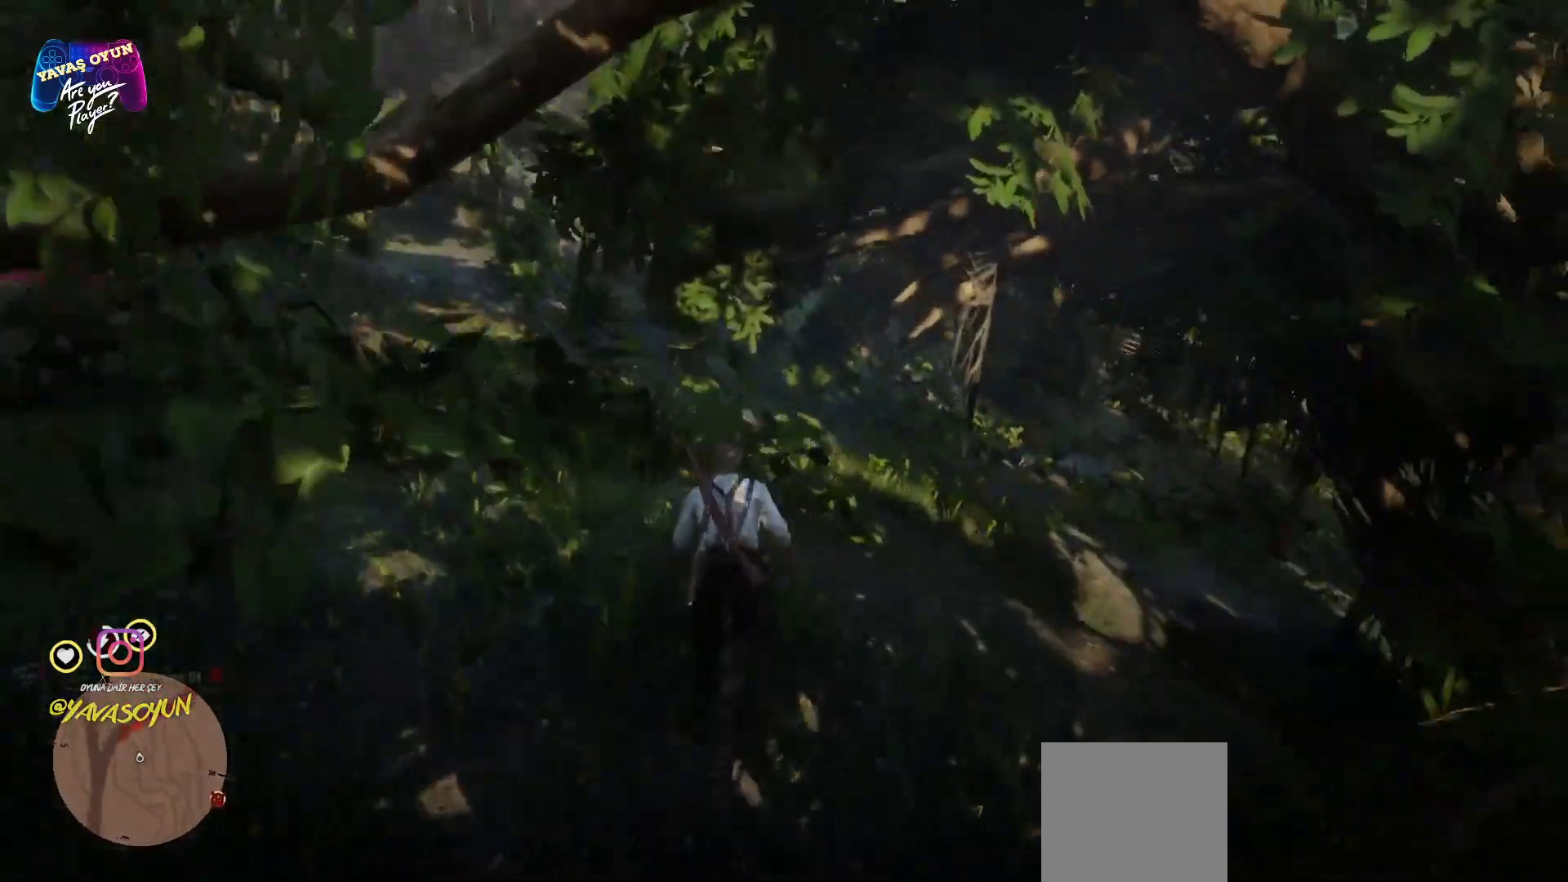
{"buttons": [], "left_stick": "up", "right_stick": "center", "events": [[283, "right_stick", "right"], [417, "right_stick", "center"]]}
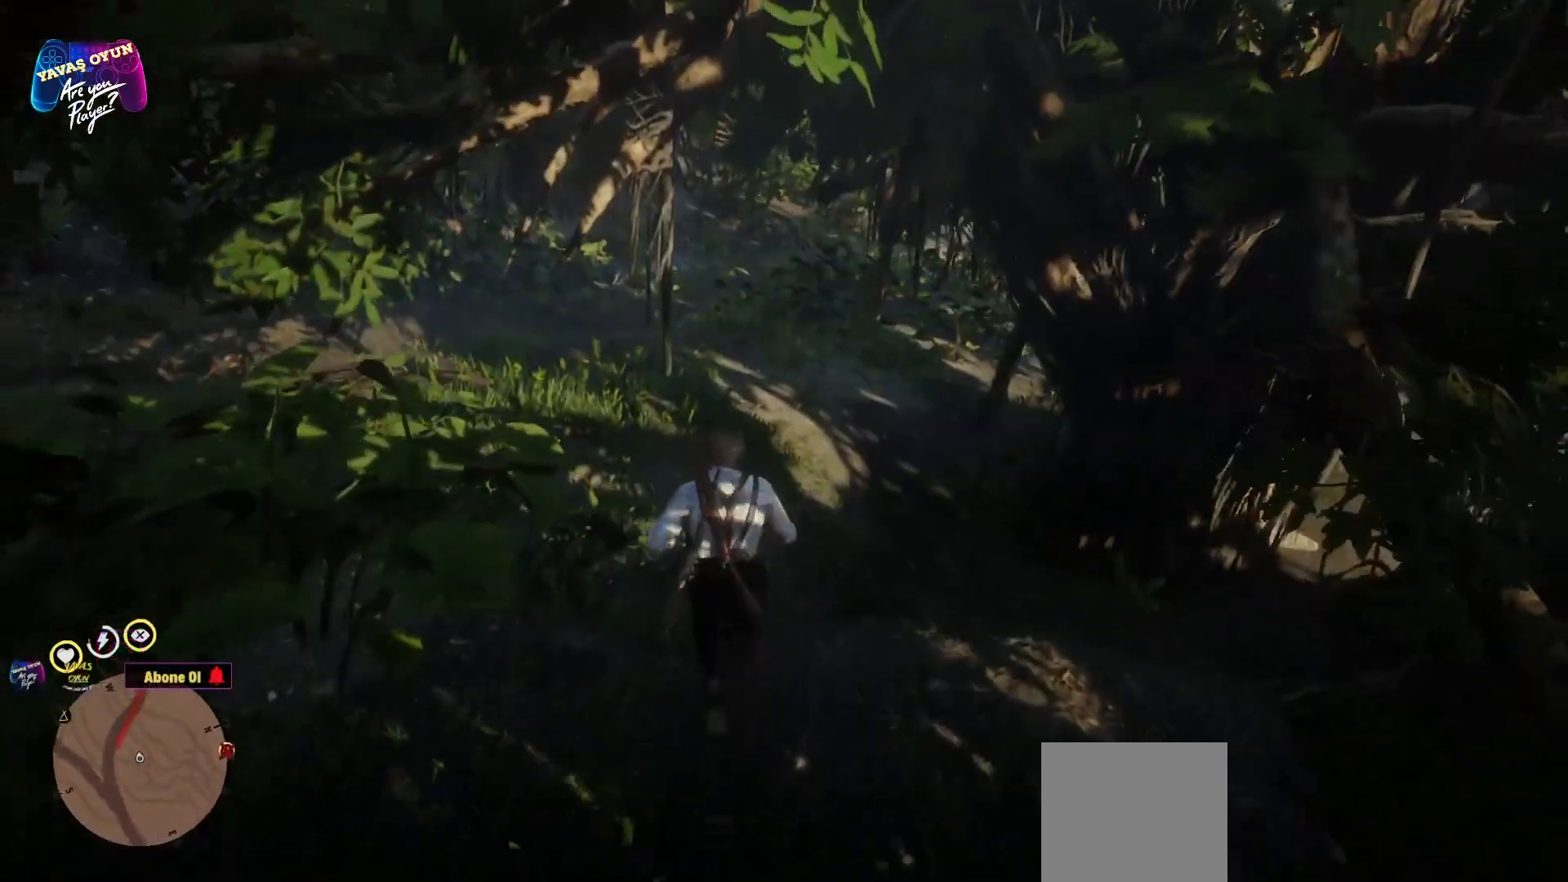
{"buttons": [], "left_stick": "up-right", "right_stick": "center", "events": [[50, "left_stick", "up-left"], [300, "left_stick", "up"], [500, "left_stick", "up-right"]]}
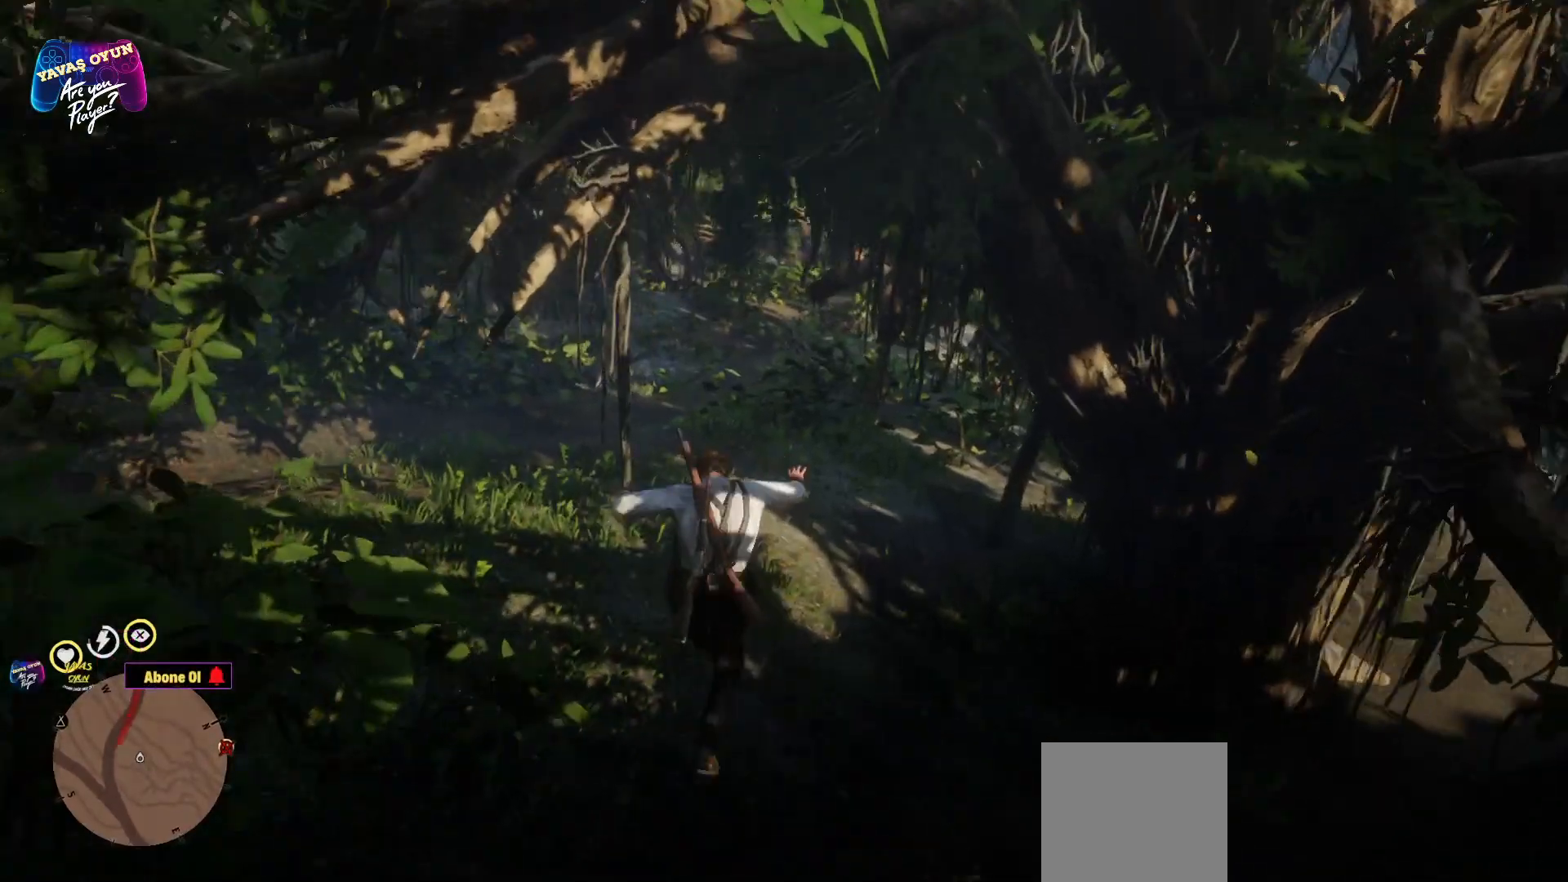
{"buttons": [], "left_stick": "center", "right_stick": "center", "events": [[117, "right_stick", "right"], [367, "right_stick", "center"], [433, "left_stick", "center"]]}
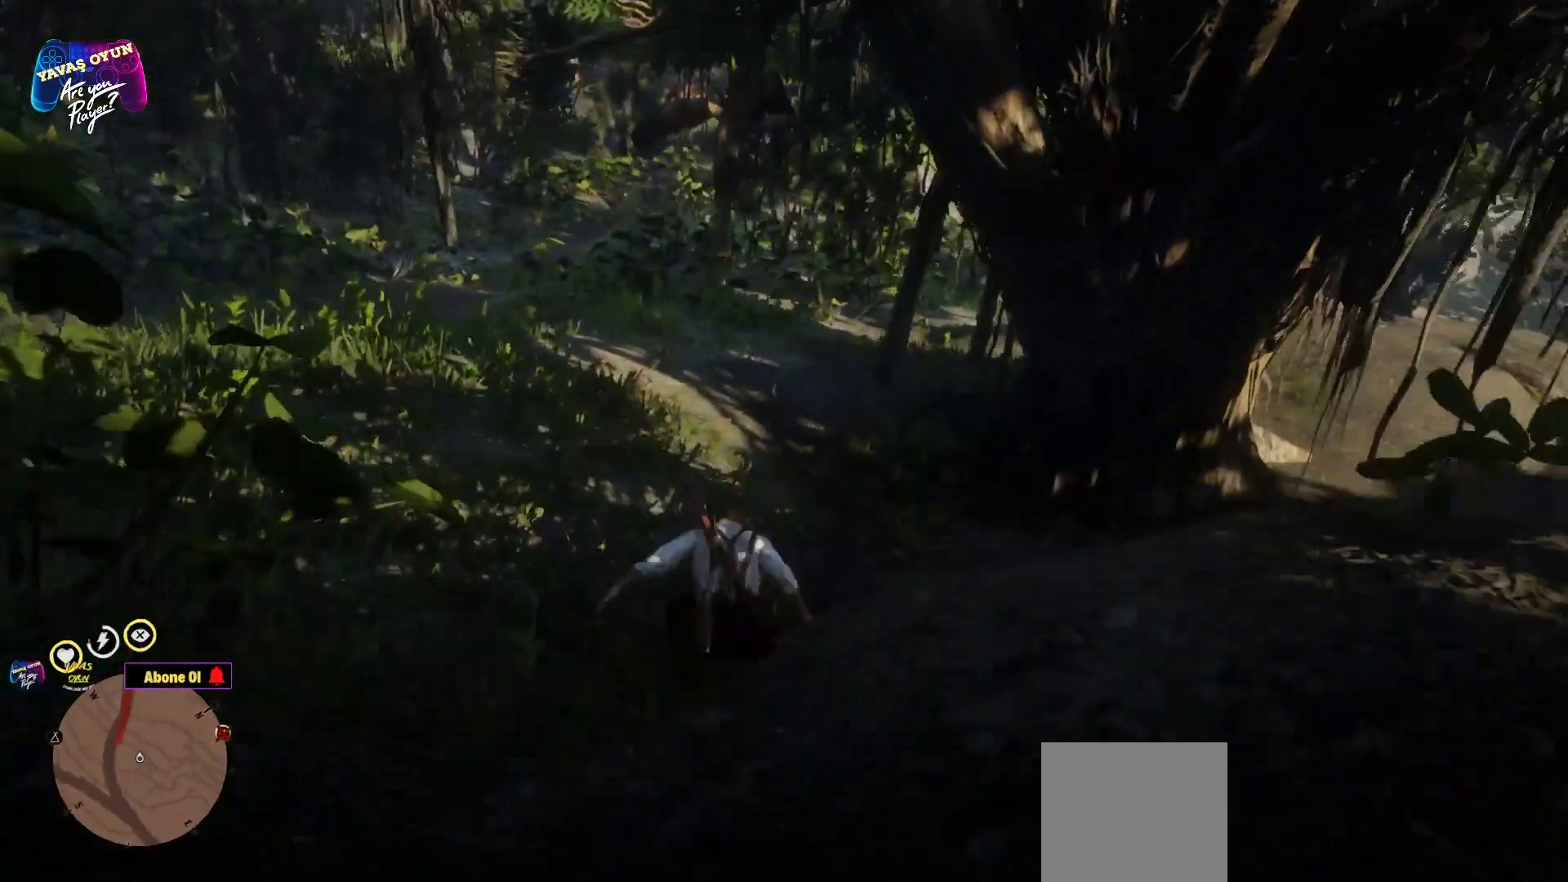
{"buttons": [], "left_stick": "up-right", "right_stick": "center", "events": [[317, "left_stick", "up-right"]]}
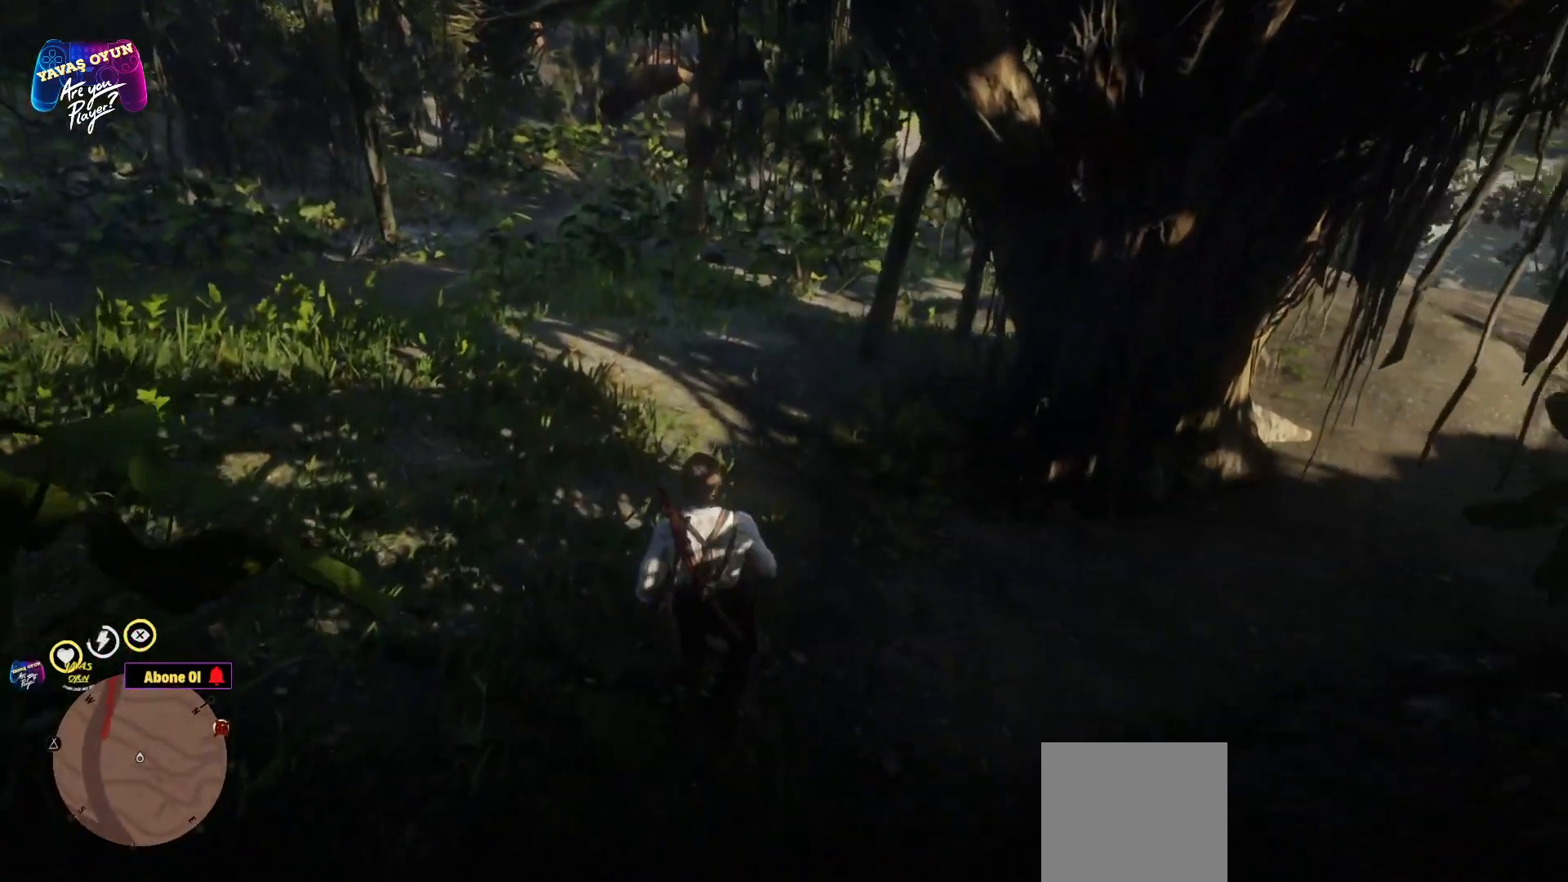
{"buttons": ["A"], "left_stick": "up", "right_stick": "center", "events": [[67, "A", "down"], [133, "A", "up"], [233, "A", "down"], [333, "left_stick", "up"], [367, "A", "up"], [417, "A", "down"]]}
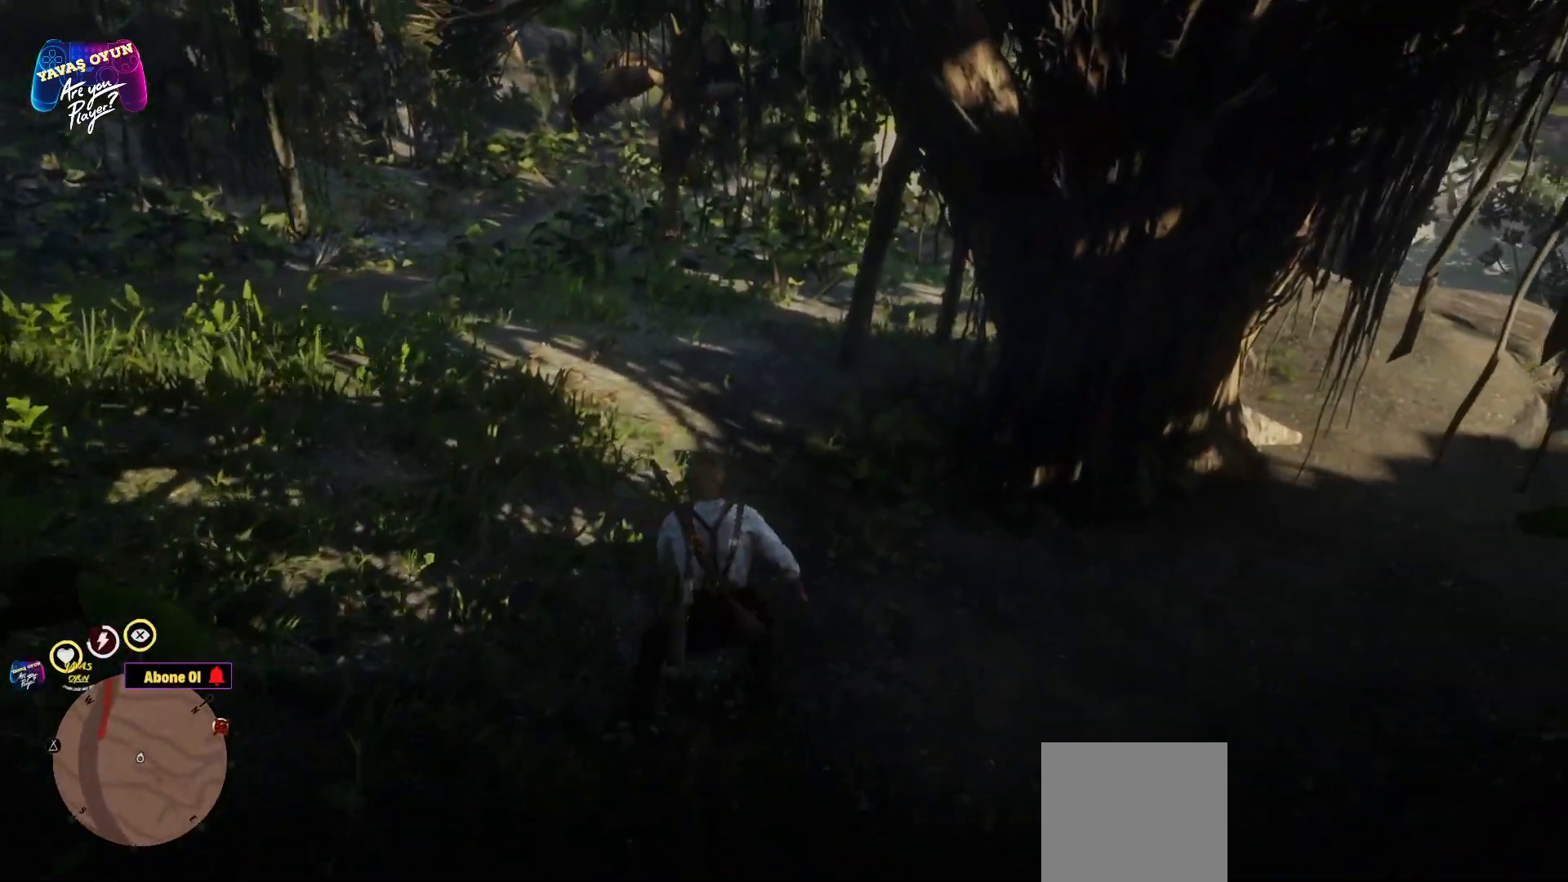
{"buttons": [], "left_stick": "up-left", "right_stick": "center", "events": [[17, "left_stick", "up-left"], [33, "A", "up"], [150, "A", "down"], [267, "A", "up"], [383, "A", "down"], [483, "A", "up"]]}
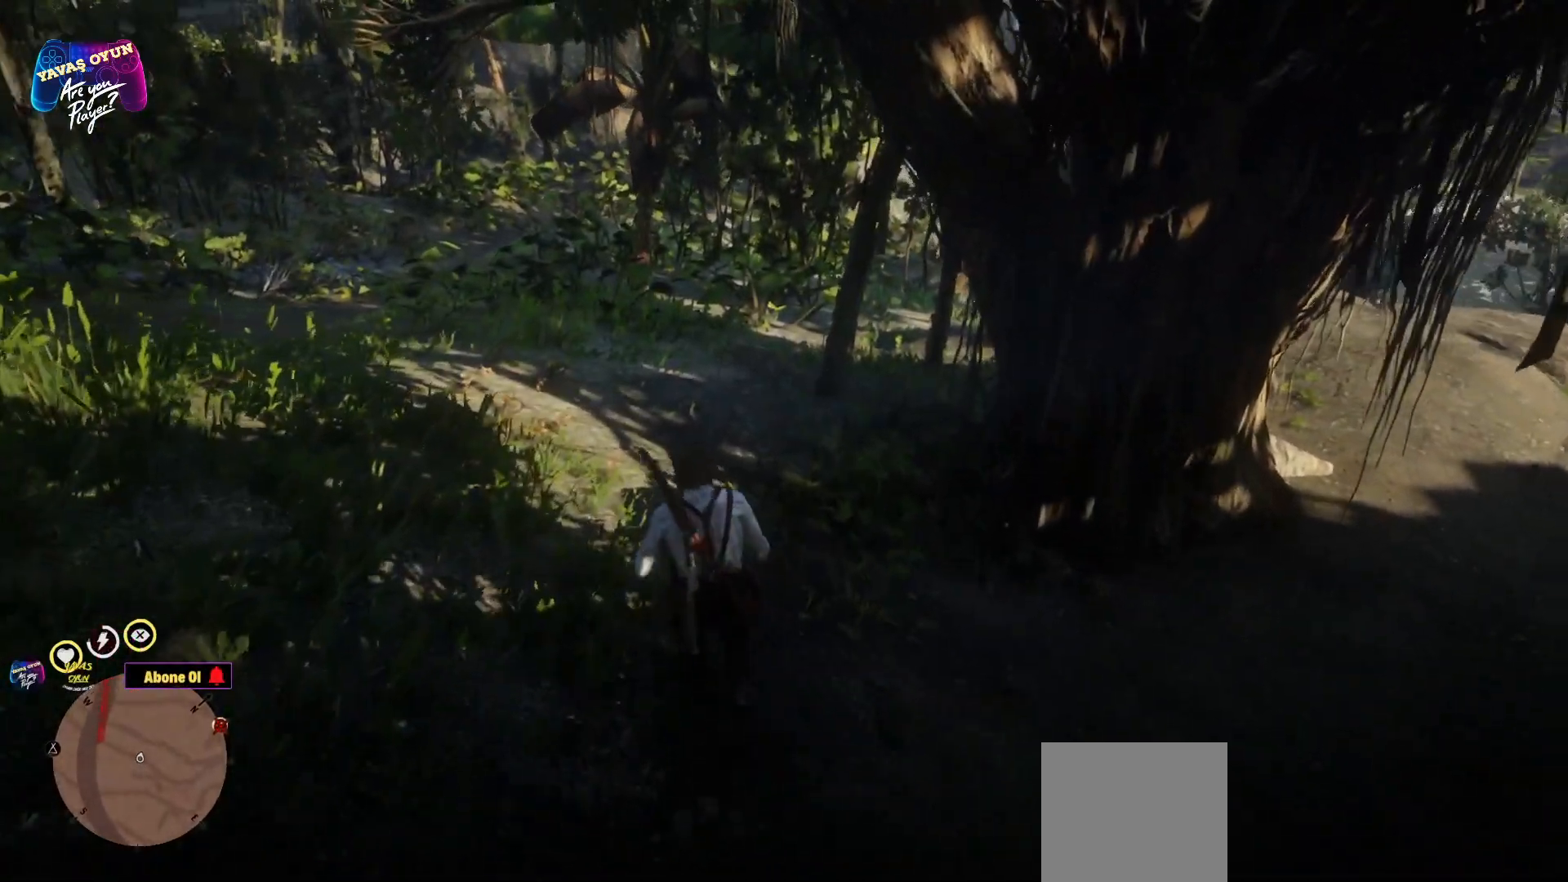
{"buttons": ["A"], "left_stick": "up-left", "right_stick": "center", "events": [[50, "A", "down"], [200, "A", "up"], [300, "A", "down"], [400, "A", "up"], [483, "A", "down"]]}
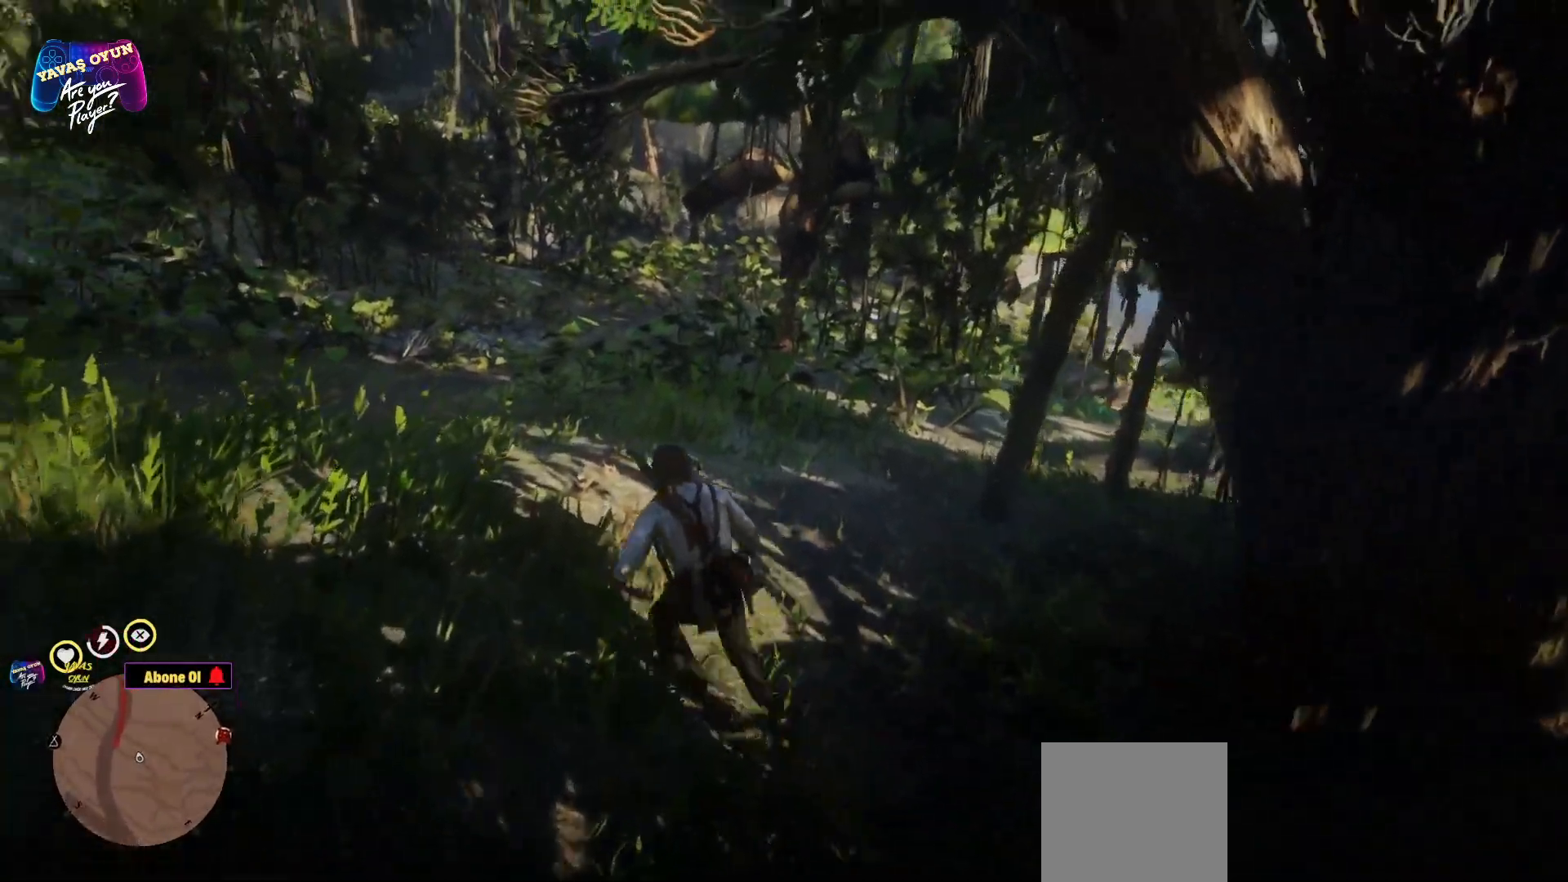
{"buttons": [], "left_stick": "up", "right_stick": "center", "events": [[83, "A", "up"], [200, "A", "down"], [333, "A", "up"], [367, "left_stick", "up"]]}
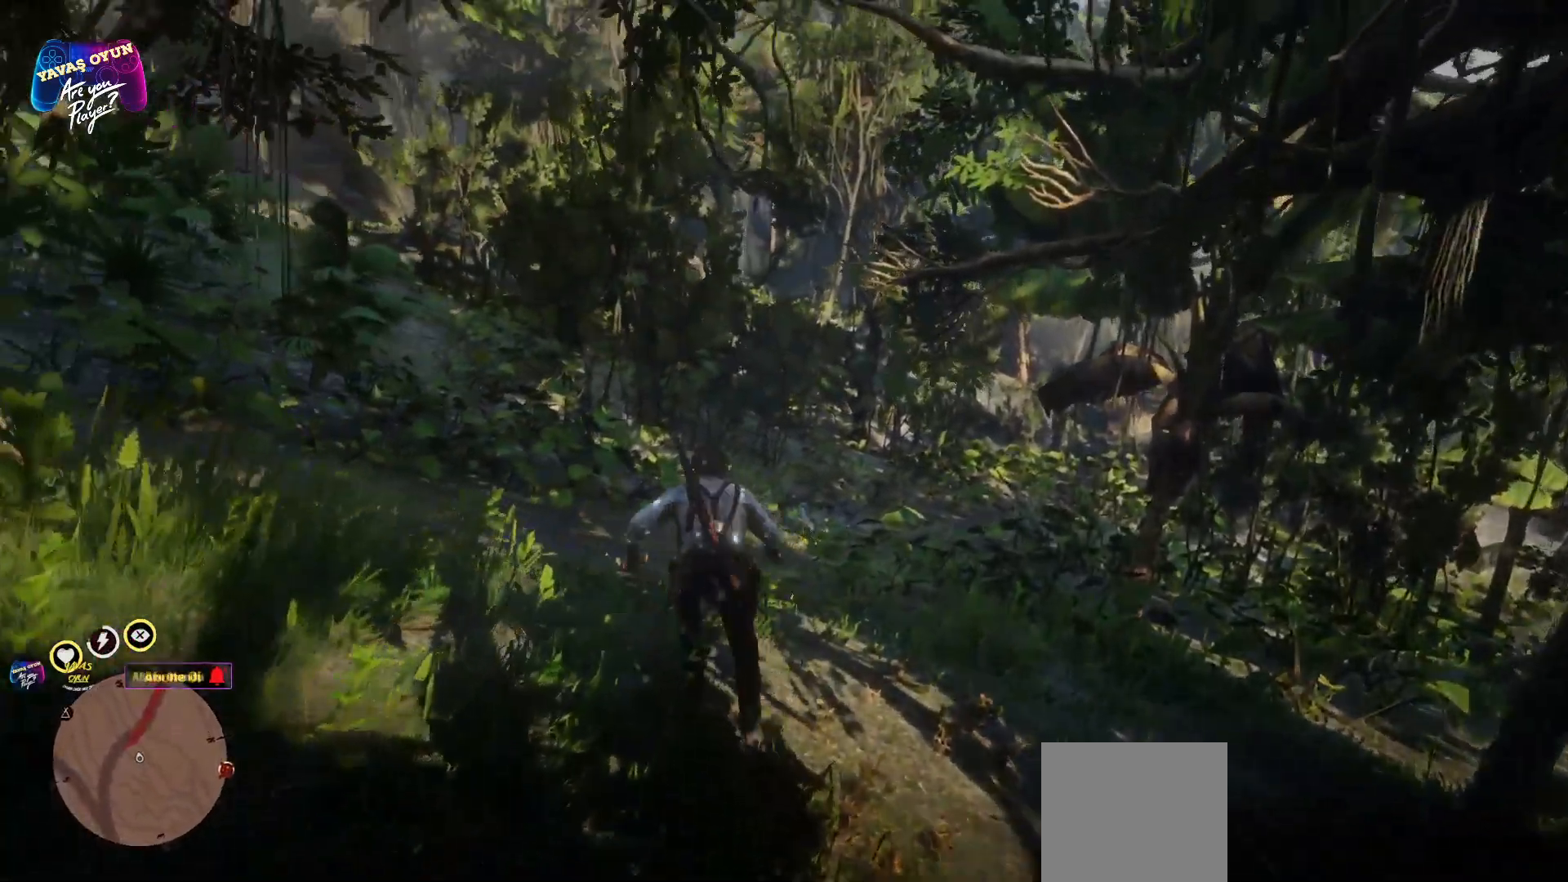
{"buttons": [], "left_stick": "up", "right_stick": "right", "events": [[50, "right_stick", "right"]]}
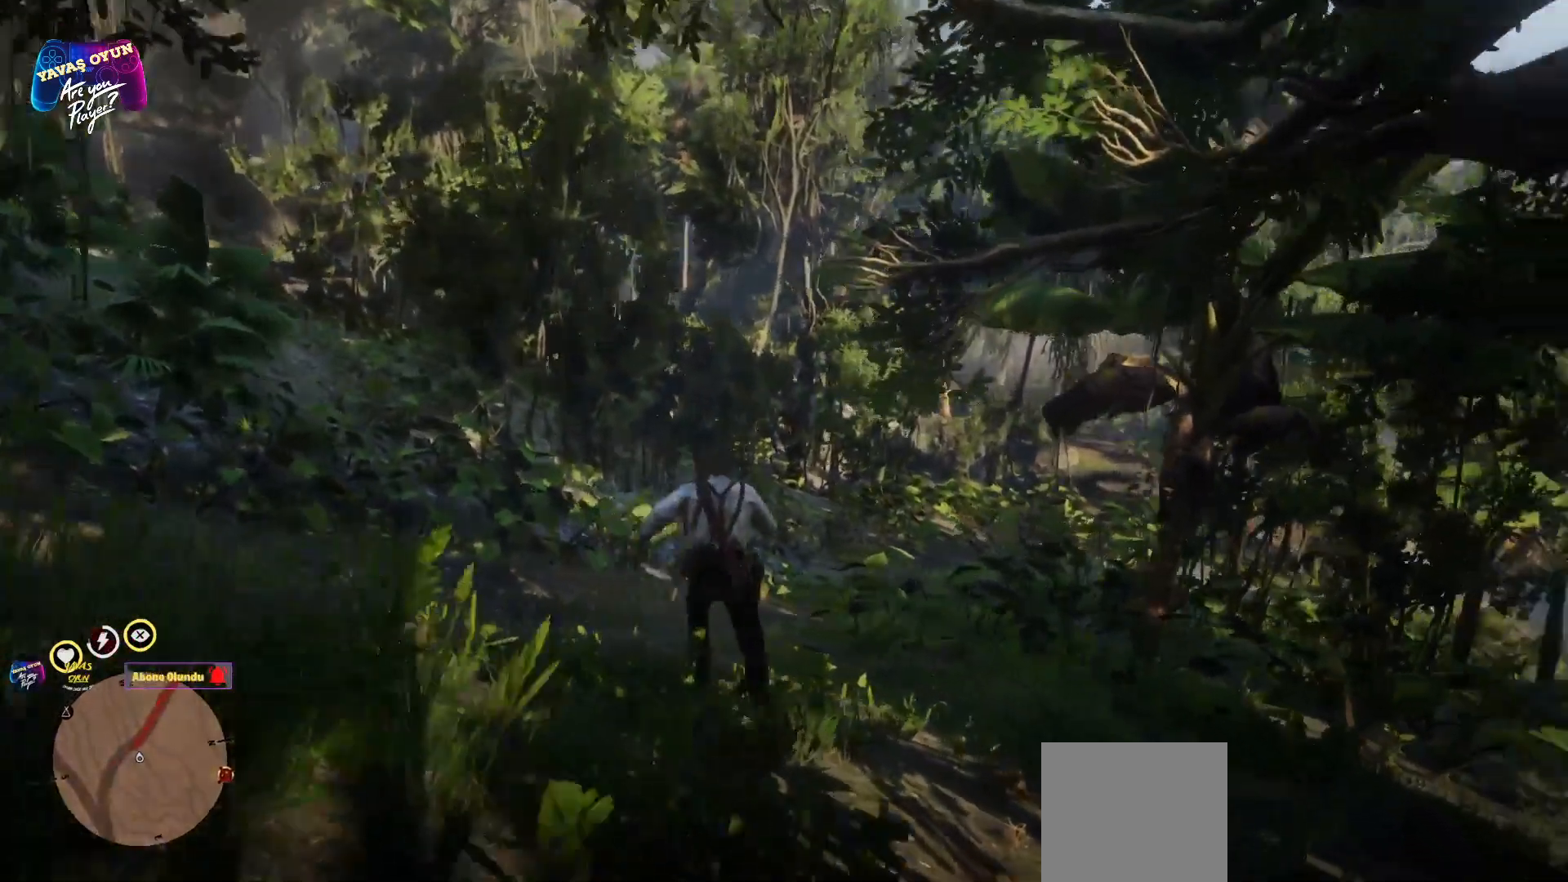
{"buttons": [], "left_stick": "up", "right_stick": "center", "events": [[17, "right_stick", "center"], [117, "A", "down"], [183, "A", "up"], [300, "A", "down"], [433, "A", "up"]]}
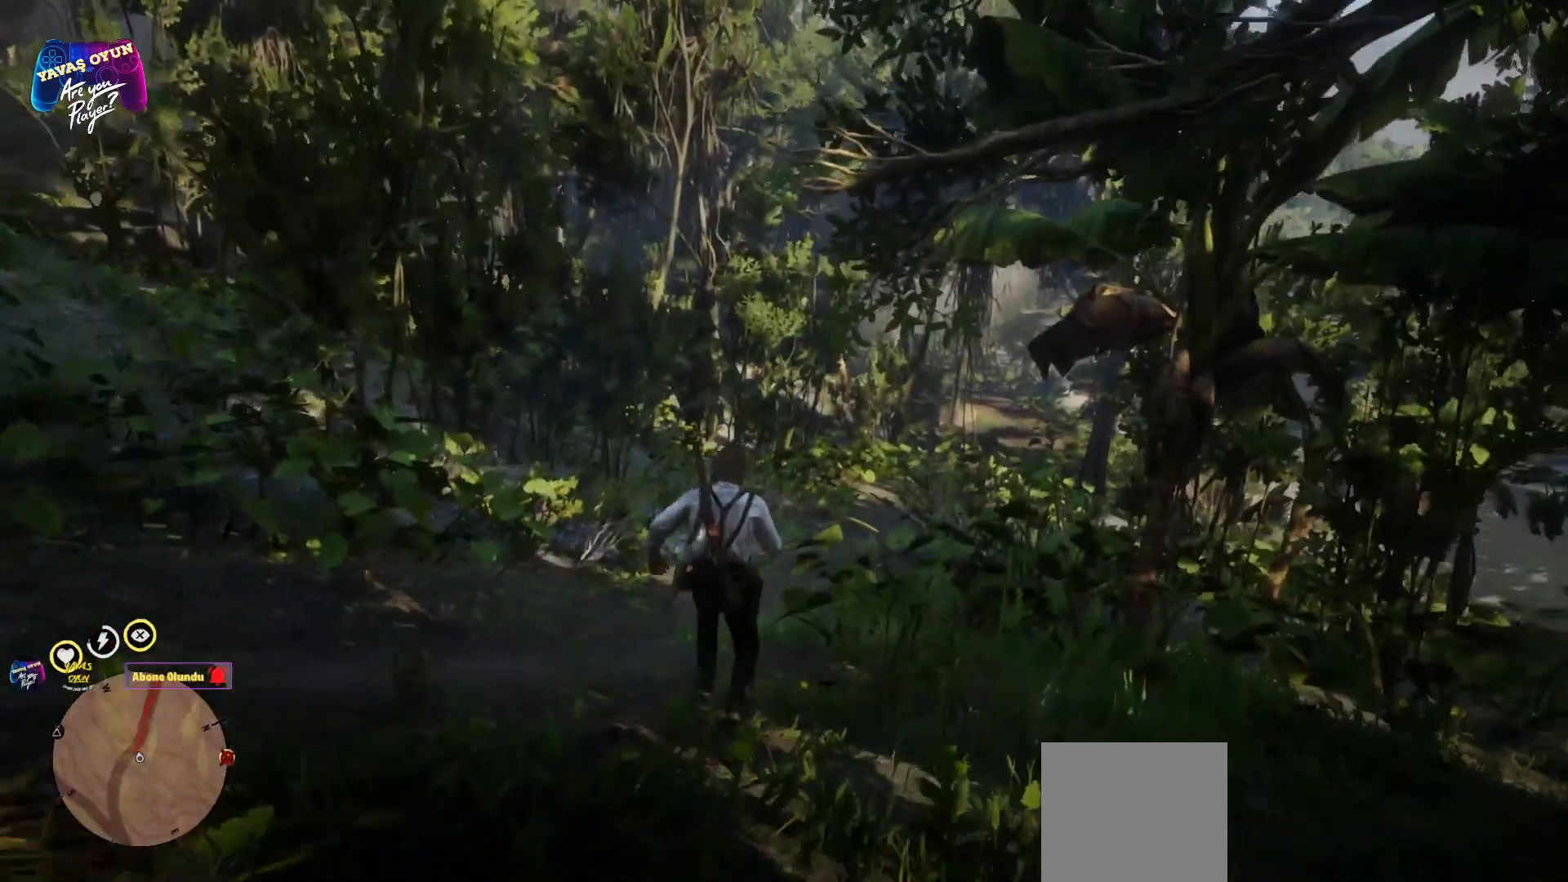
{"buttons": [], "left_stick": "center", "right_stick": "right", "events": [[100, "left_stick", "center"], [233, "right_stick", "right"]]}
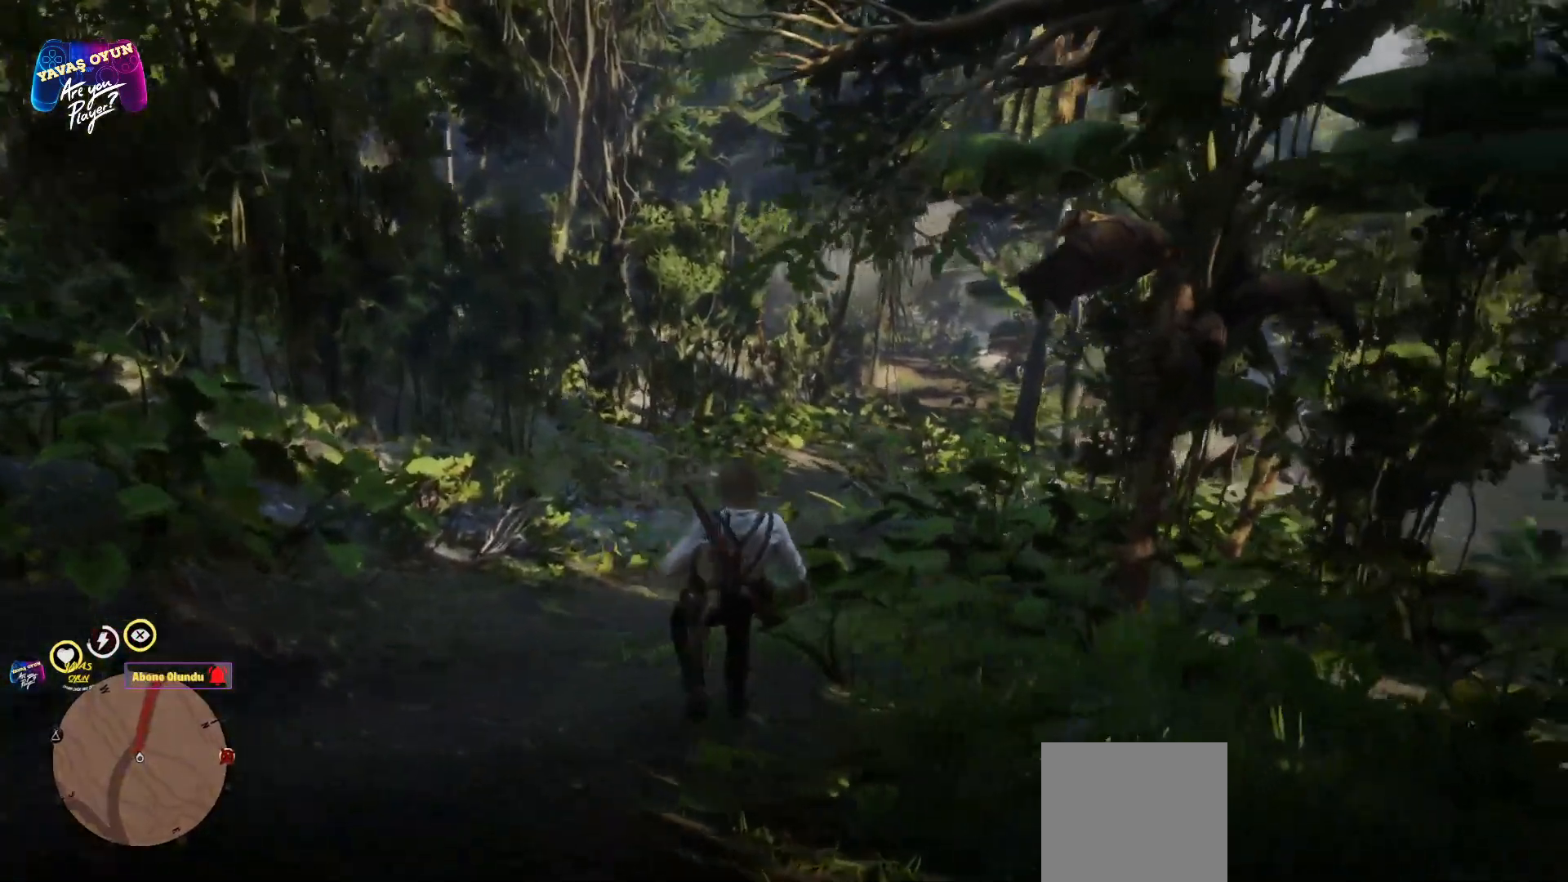
{"buttons": [], "left_stick": "center", "right_stick": "center", "events": [[267, "right_stick", "center"]]}
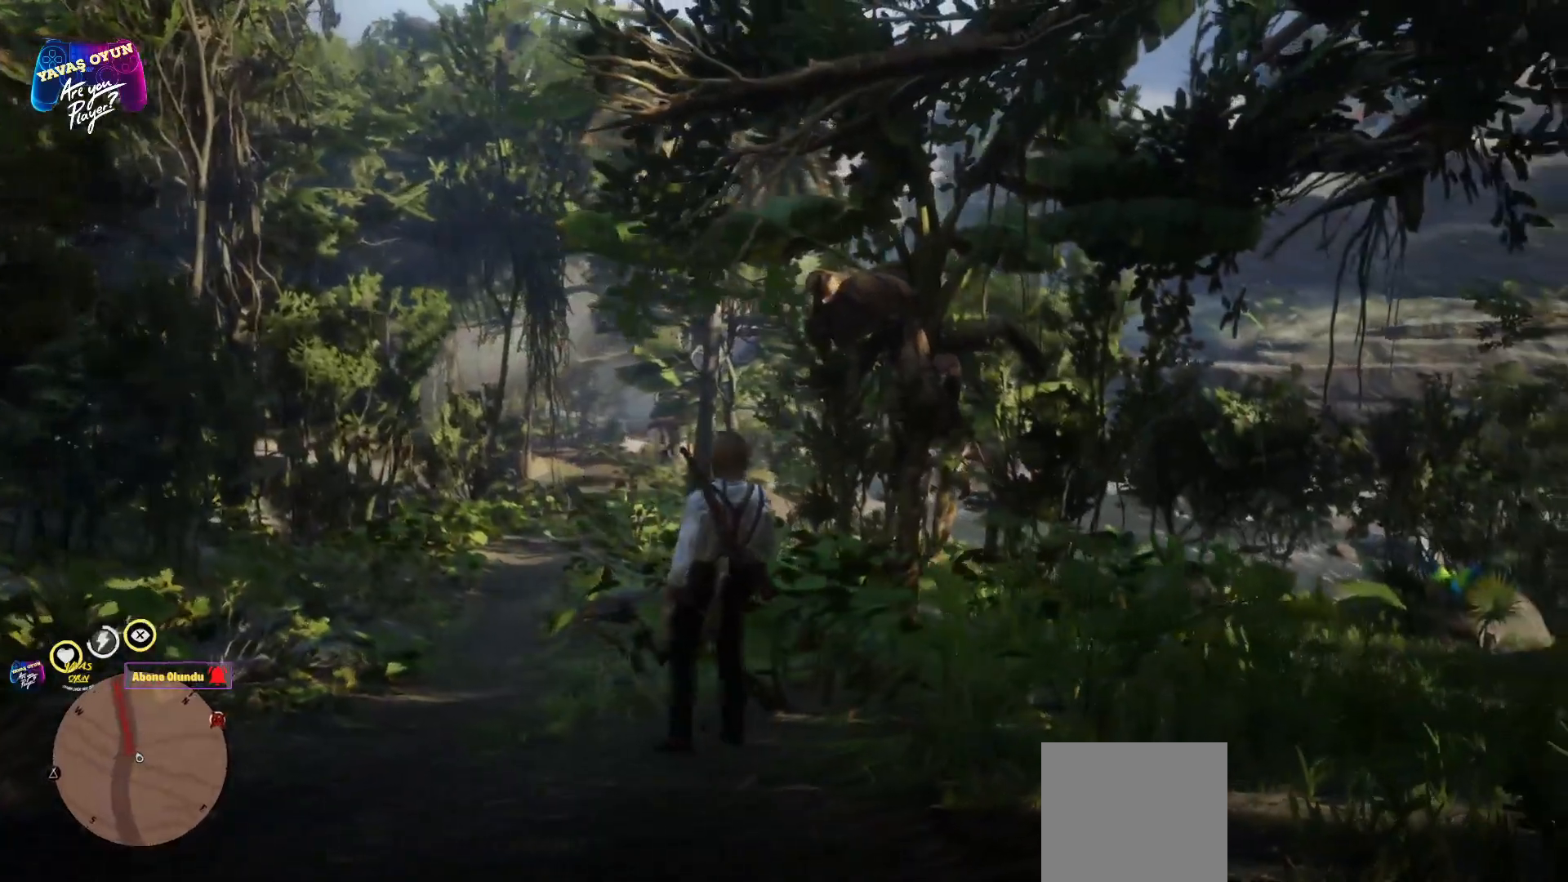
{"buttons": [], "left_stick": "center", "right_stick": "center", "events": []}
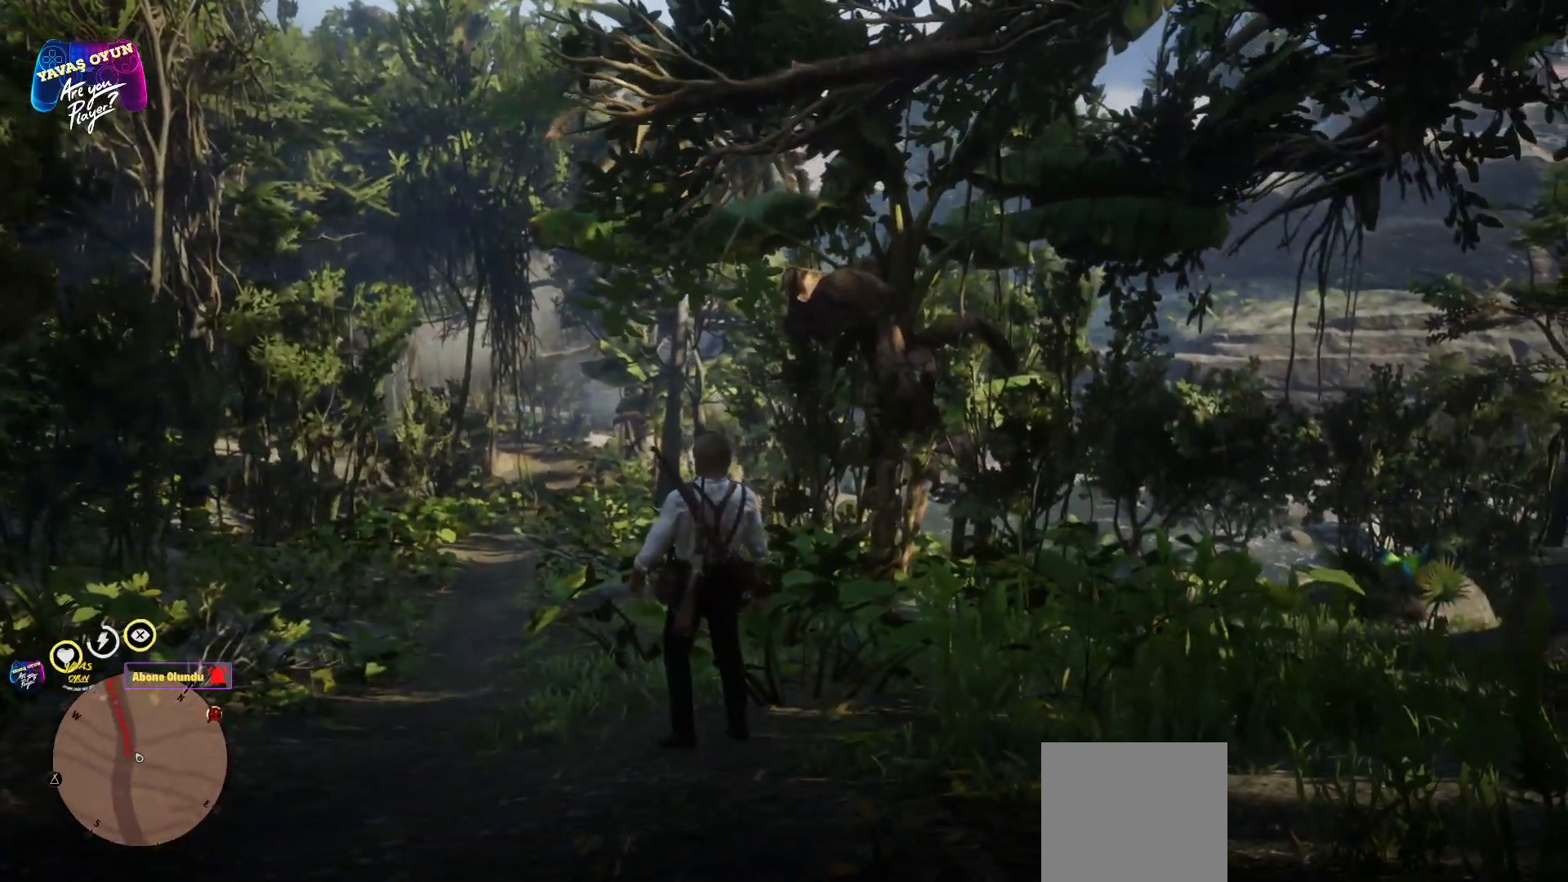
{"buttons": [], "left_stick": "center", "right_stick": "center", "events": [[33, "L3", "down"], [67, "R3", "down"], [250, "L3", "up"], [250, "R3", "up"]]}
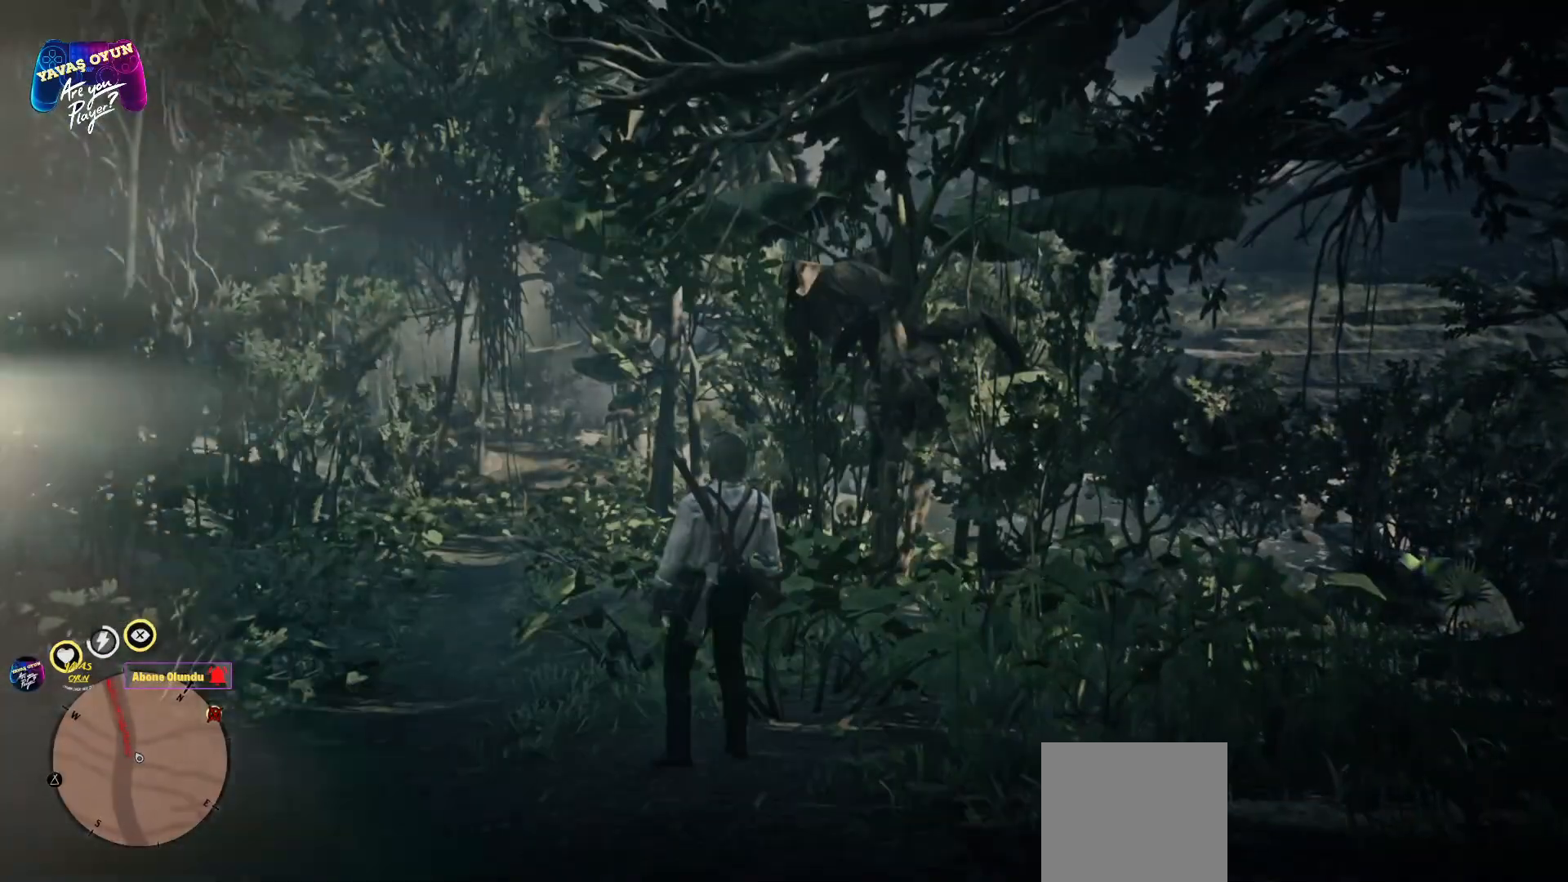
{"buttons": ["R3"], "left_stick": "center", "right_stick": "center", "events": [[467, "R3", "down"]]}